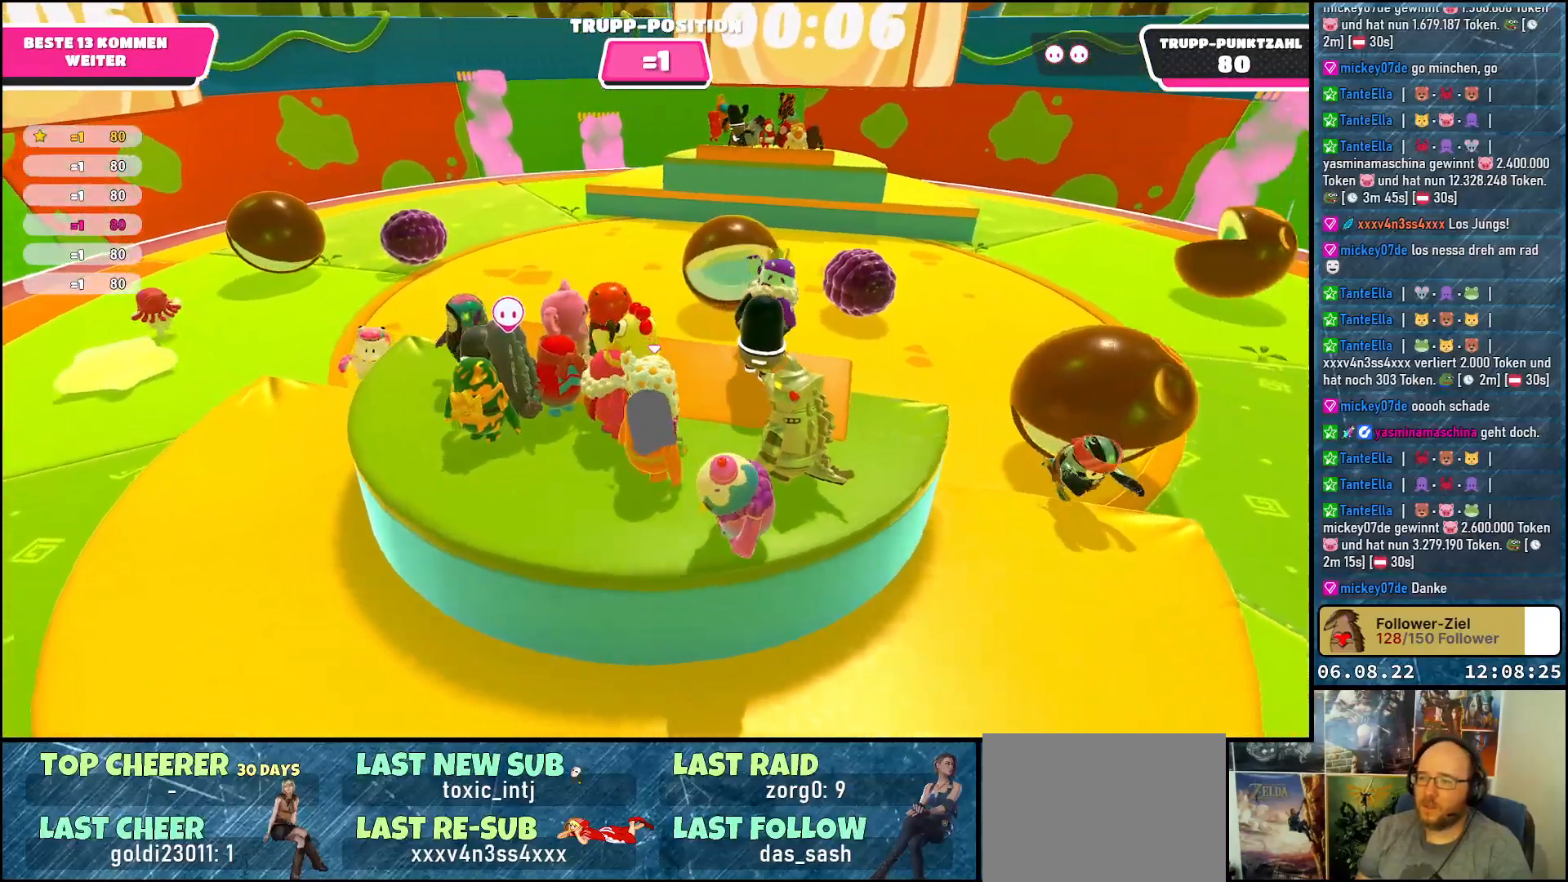
Gameplay with a controller (Xbox layout); each line is a JSON object with the inputs held at the frame after it. "events" lists button and stick changes between this image and that frame as [ms after this image, input, new state], when the widget could be followed in between. Not read: R3.
{"buttons": [], "left_stick": "center", "right_stick": "center", "events": [[217, "right_stick", "center"], [383, "left_stick", "center"]]}
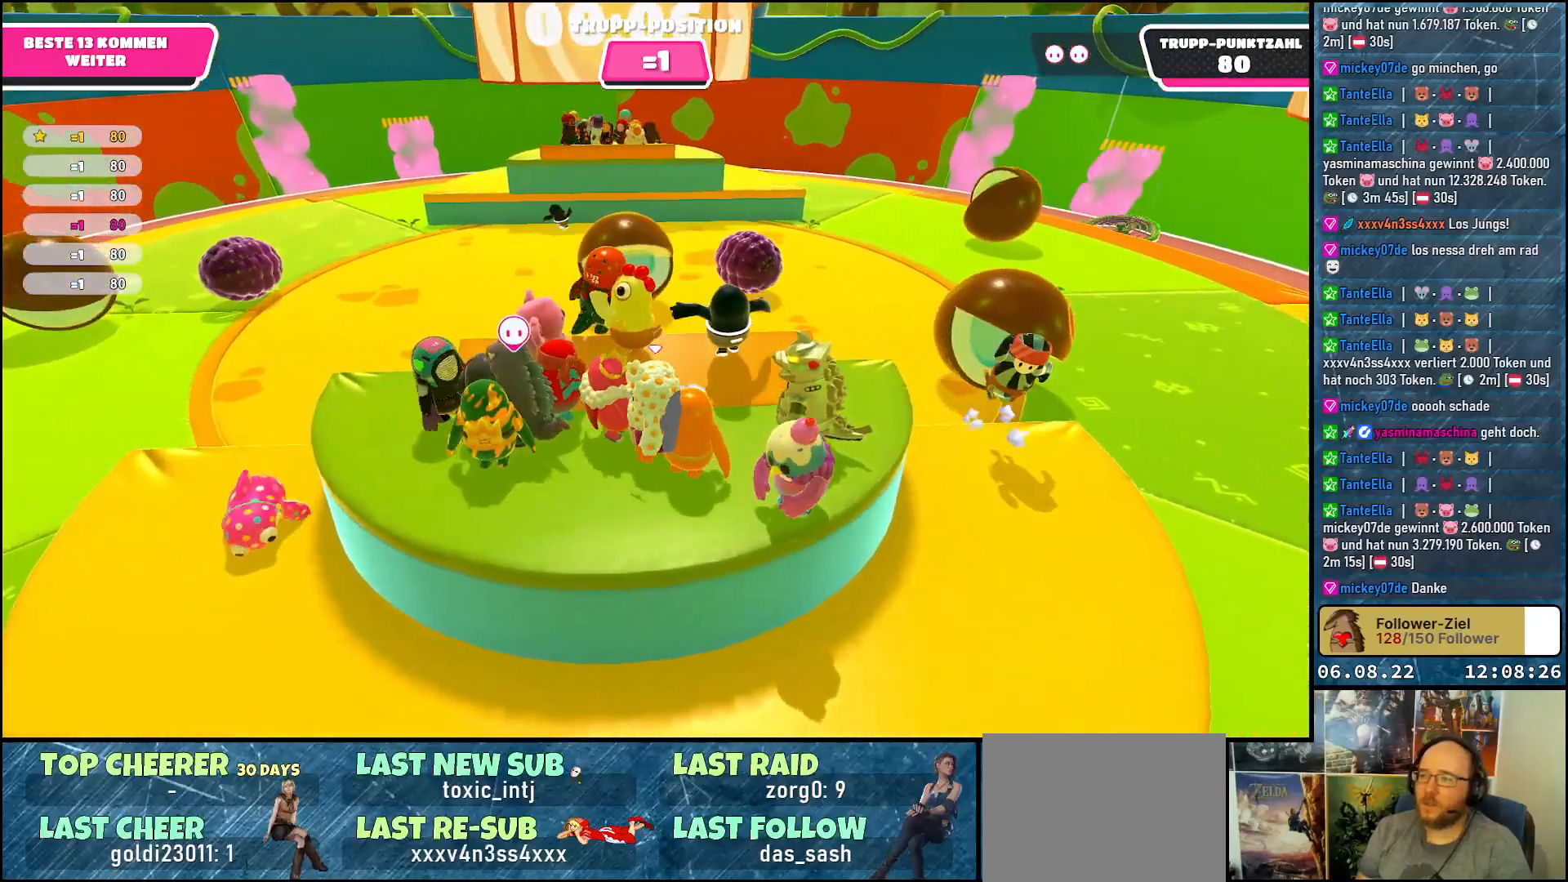
{"buttons": [], "left_stick": "center", "right_stick": "center", "events": []}
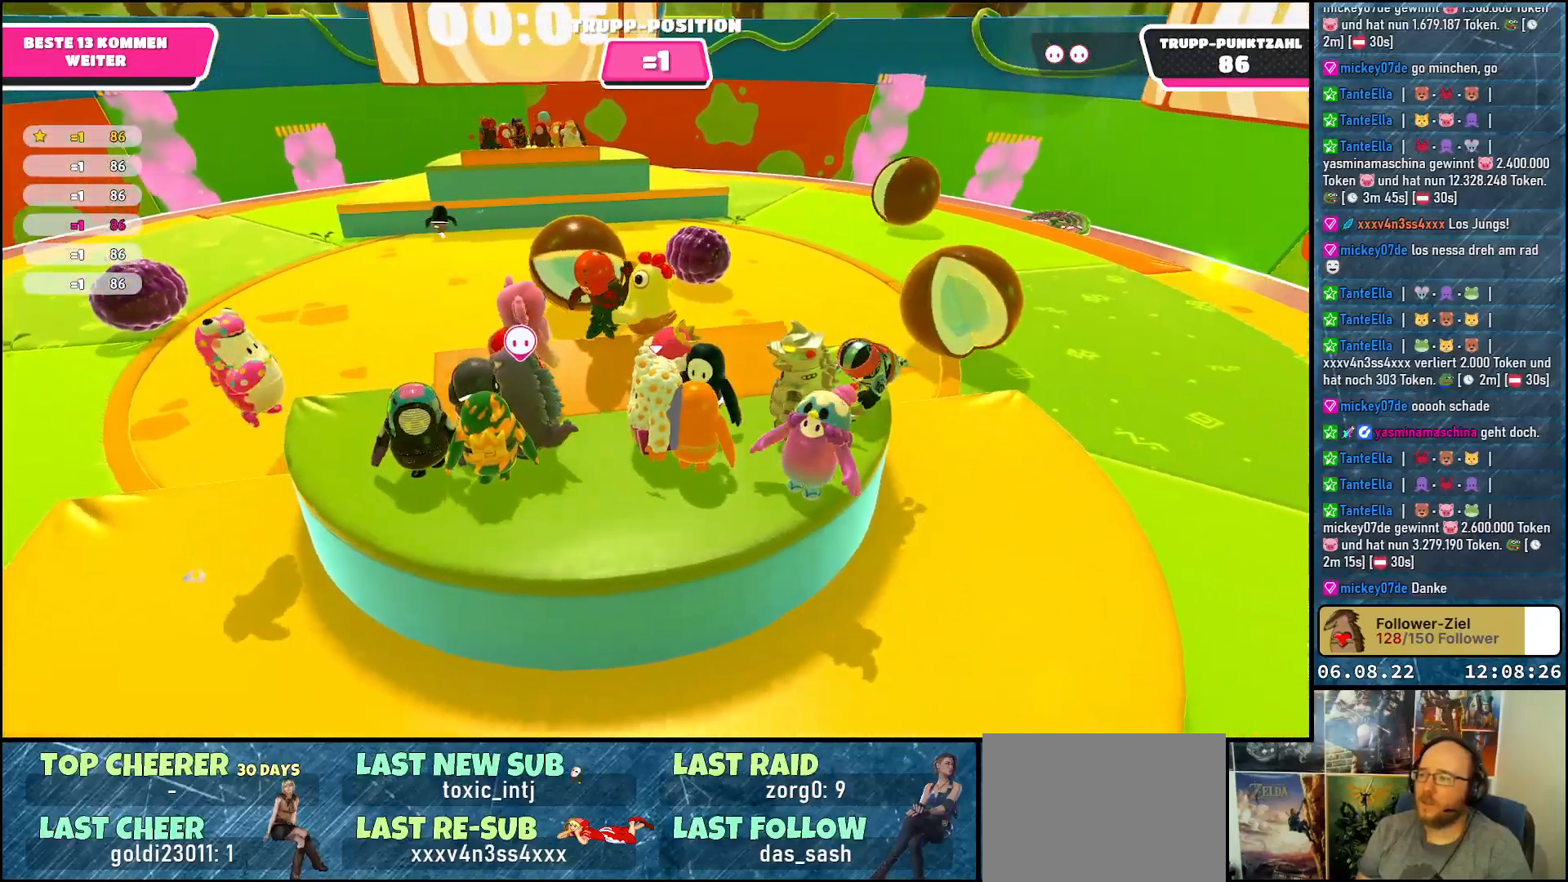
{"buttons": [], "left_stick": "center", "right_stick": "center", "events": [[100, "right_stick", "left"], [383, "right_stick", "center"]]}
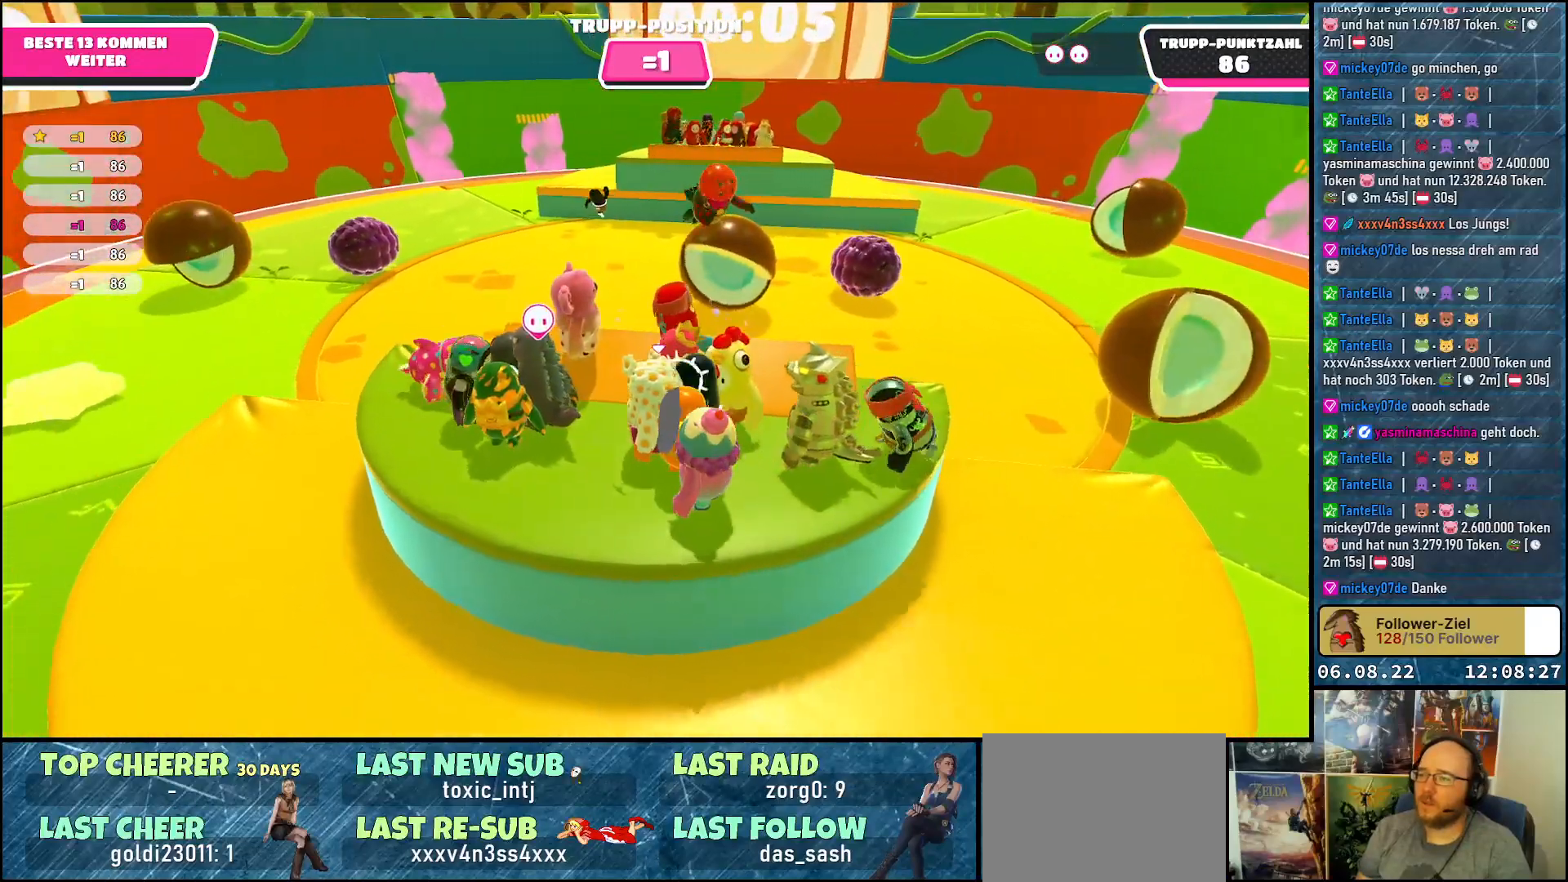
{"buttons": [], "left_stick": "center", "right_stick": "center", "events": [[200, "right_stick", "down-left"], [433, "right_stick", "center"]]}
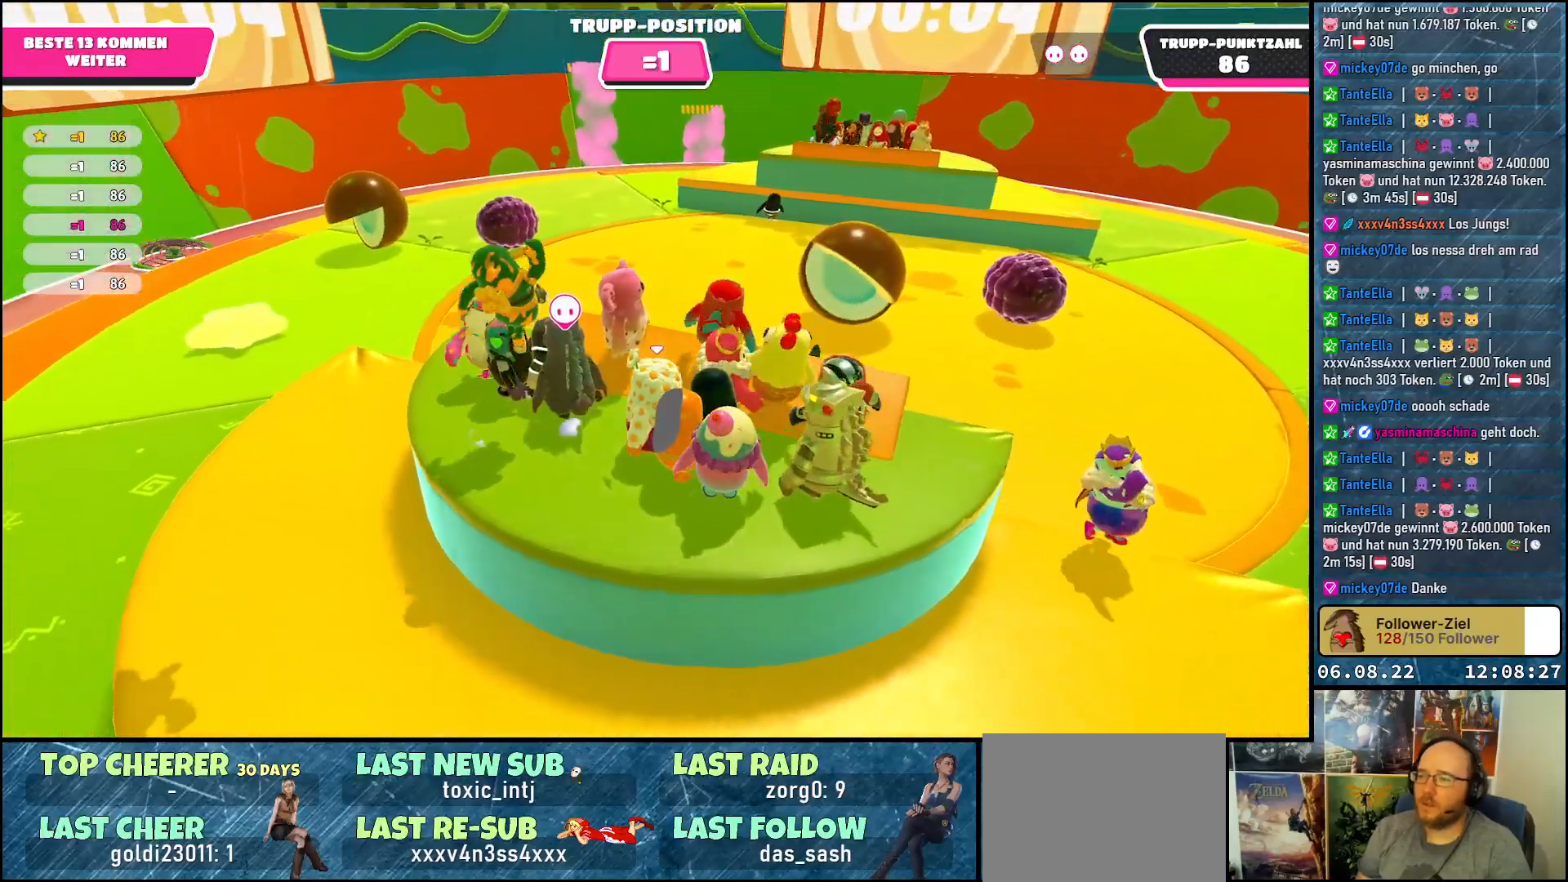
{"buttons": [], "left_stick": "center", "right_stick": "right", "events": [[433, "right_stick", "right"]]}
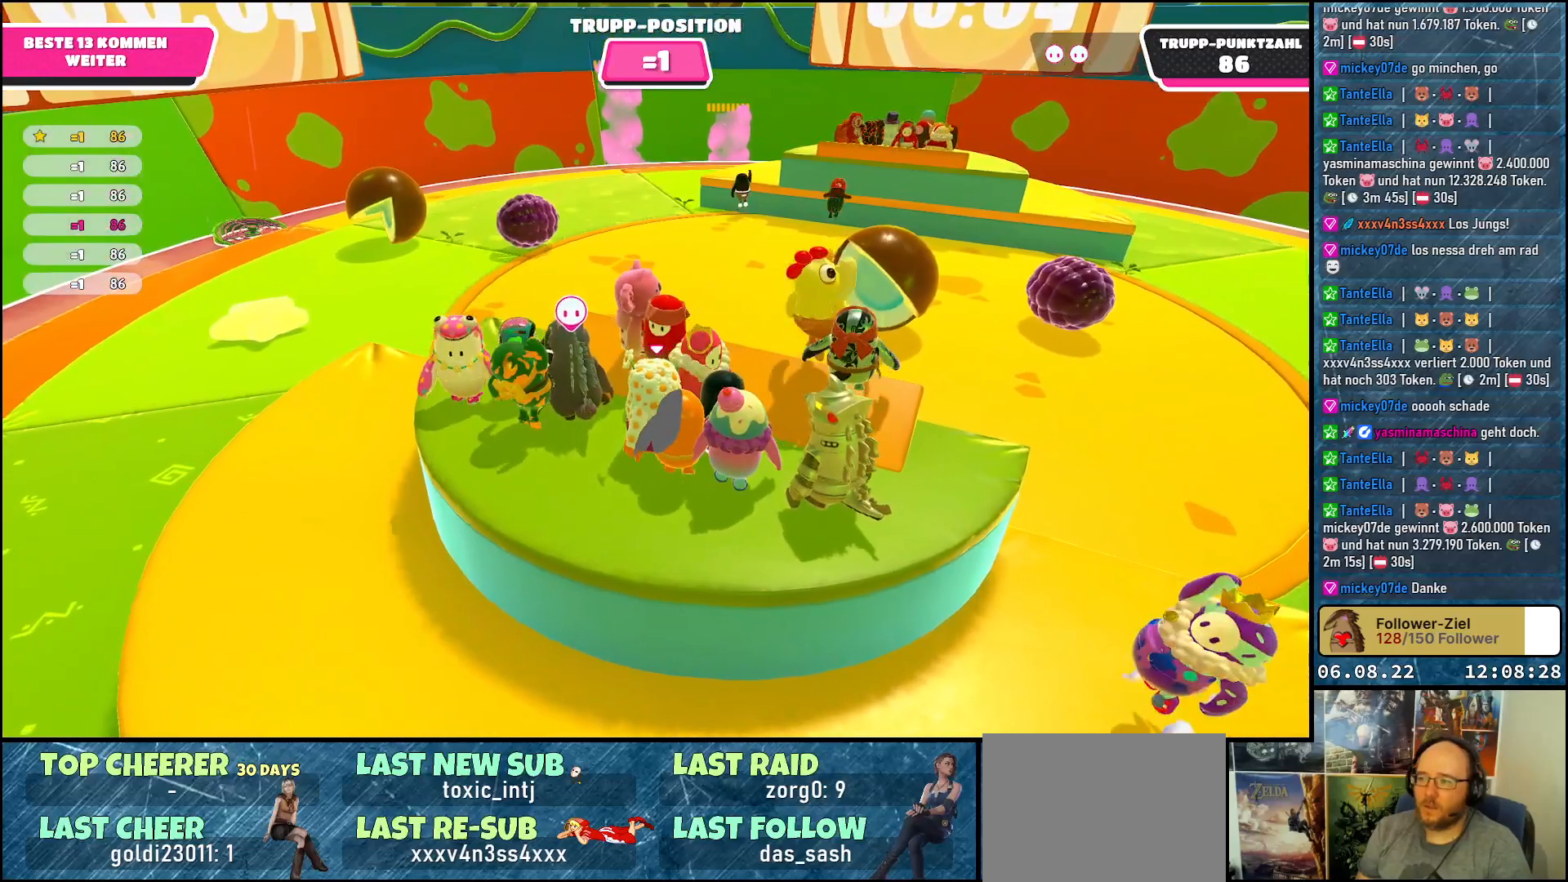
{"buttons": [], "left_stick": "center", "right_stick": "center", "events": [[450, "right_stick", "center"]]}
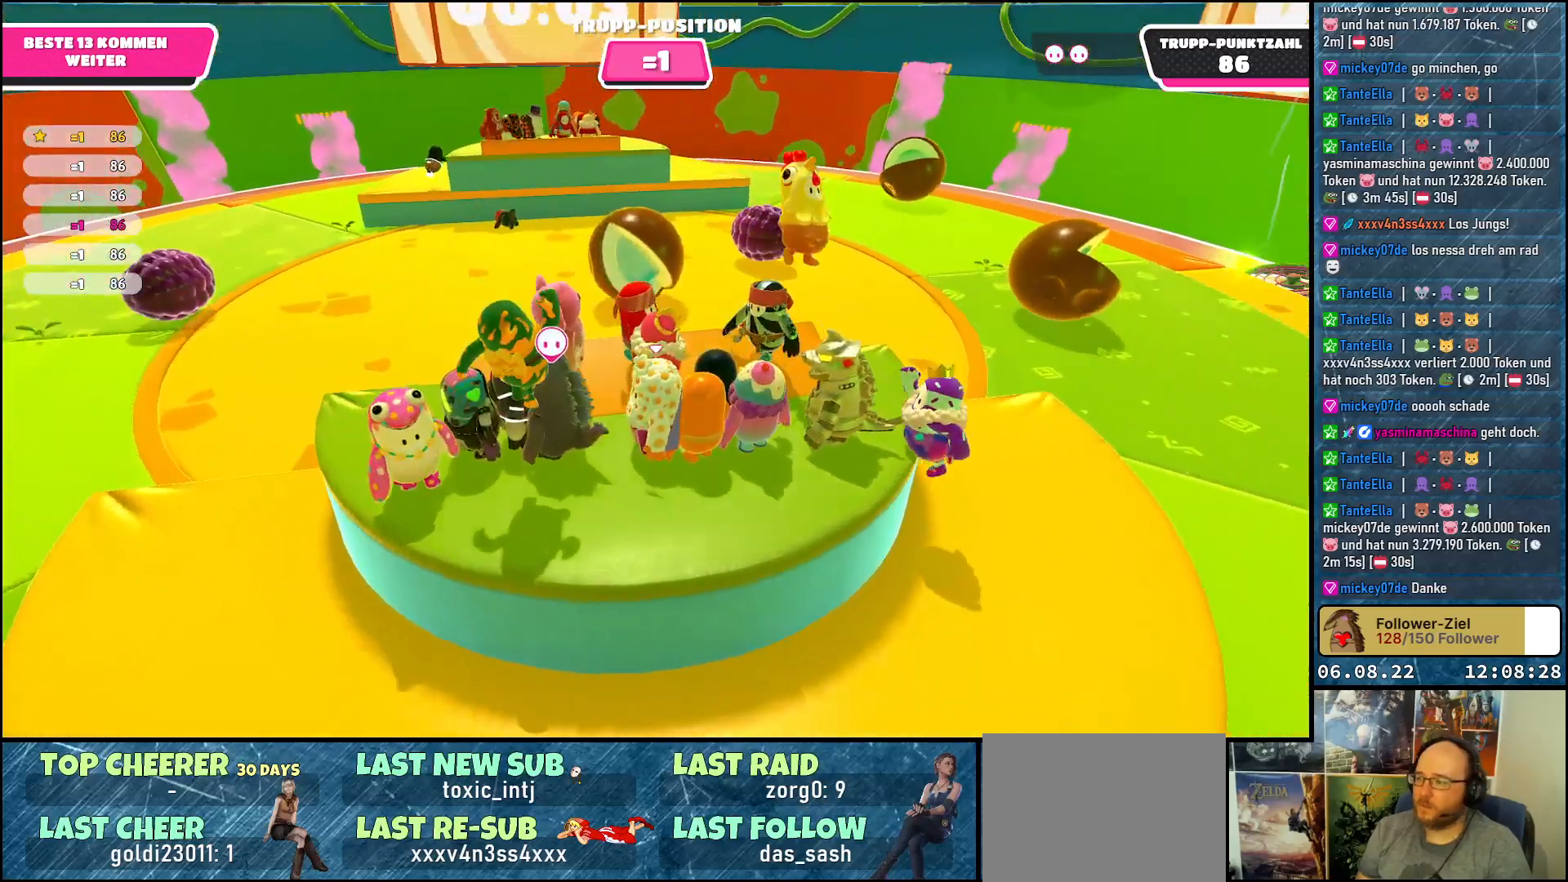
{"buttons": [], "left_stick": "center", "right_stick": "left", "events": [[250, "right_stick", "left"]]}
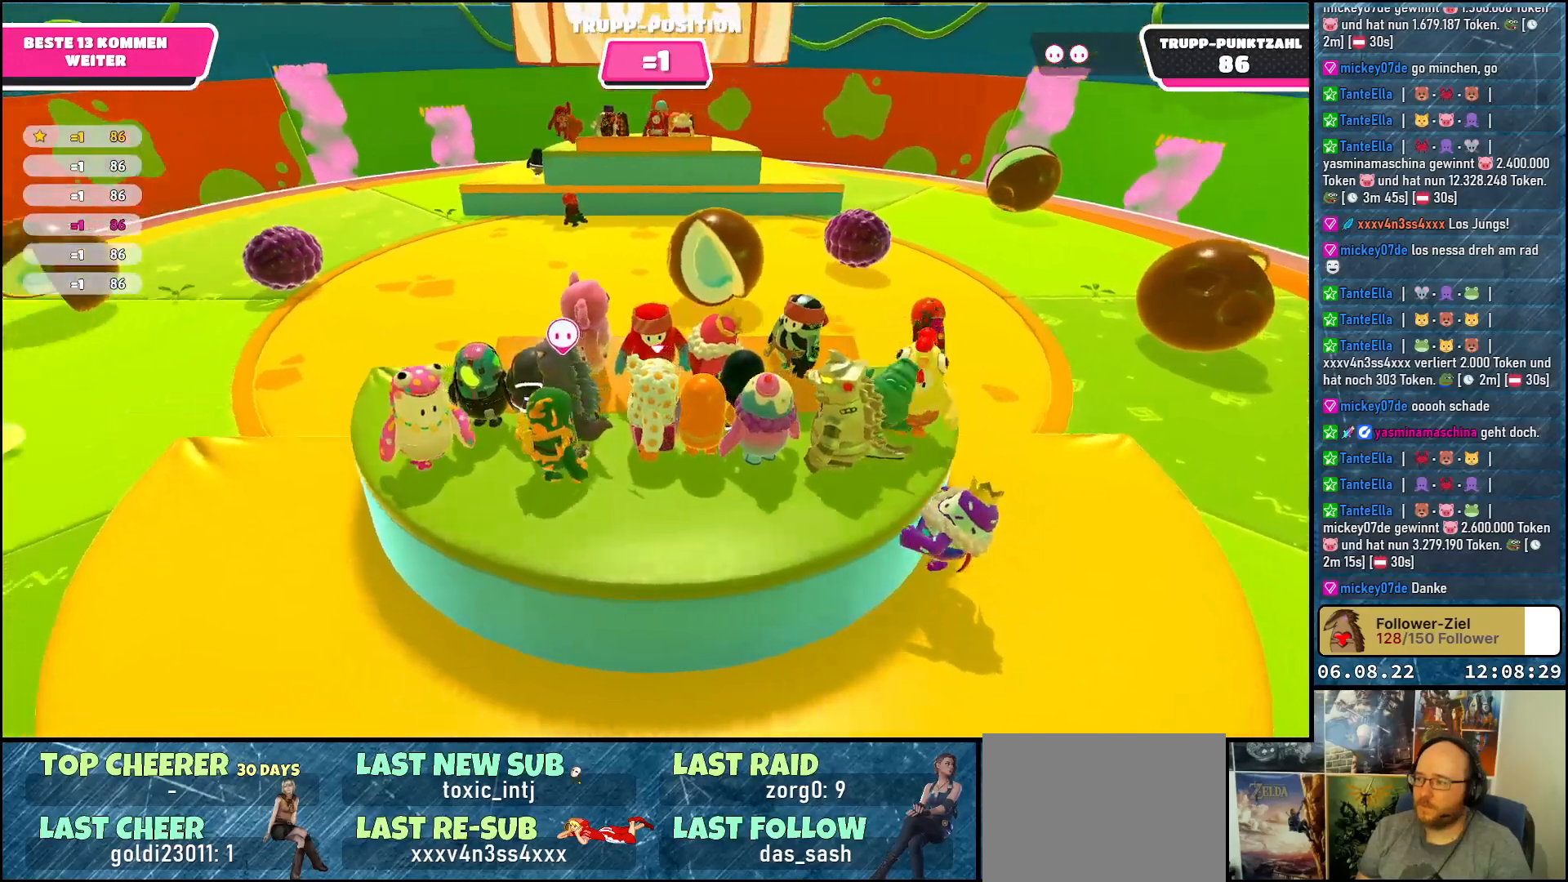
{"buttons": [], "left_stick": "center", "right_stick": "down-right", "events": [[50, "right_stick", "center"], [467, "right_stick", "down-right"]]}
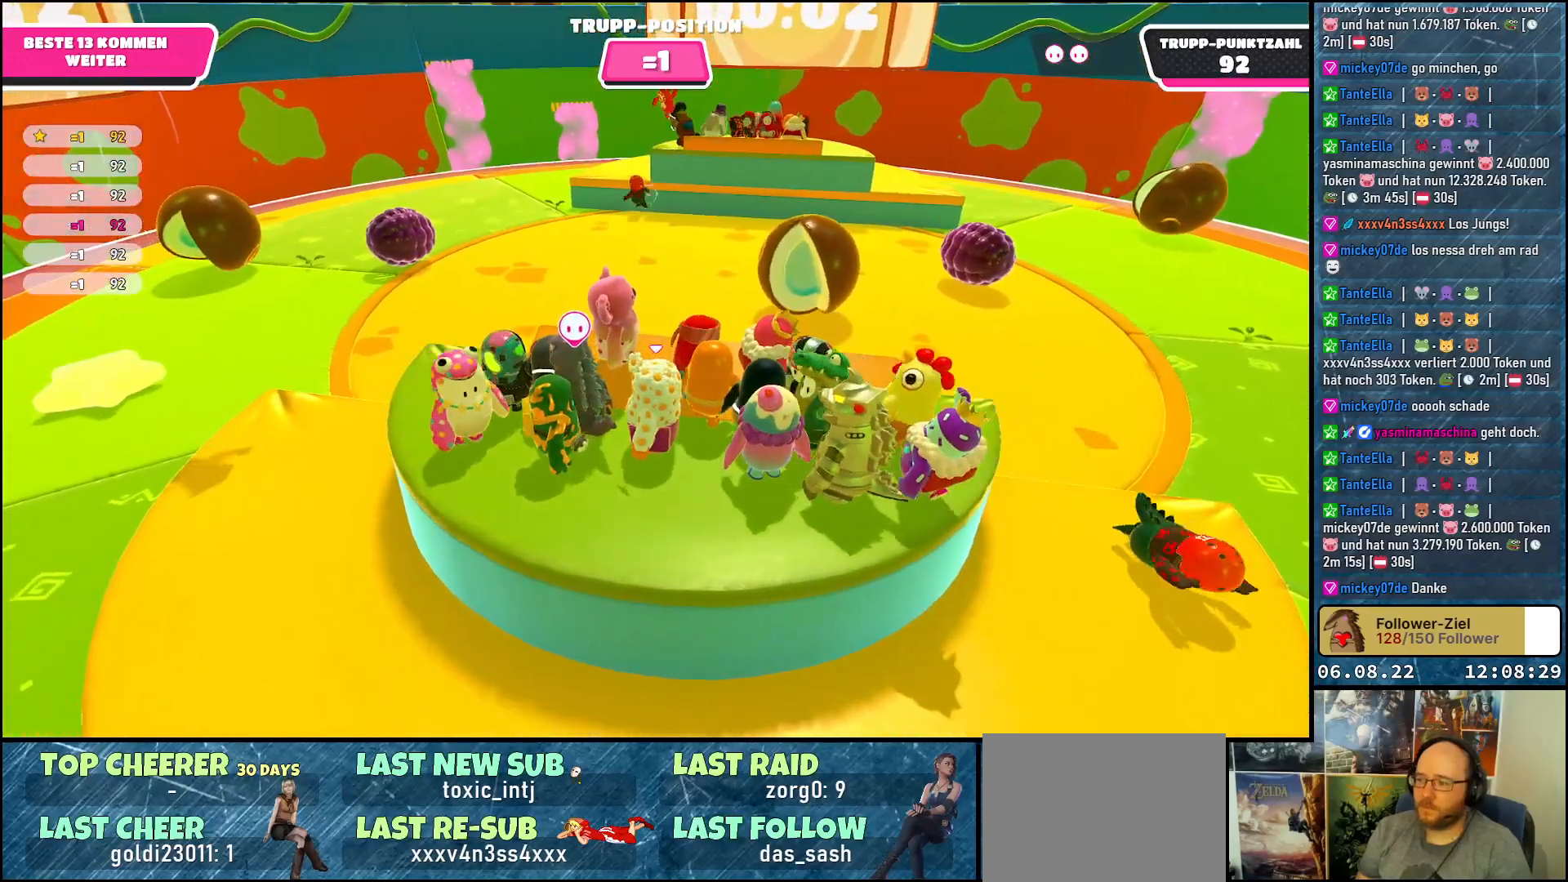
{"buttons": [], "left_stick": "up-right", "right_stick": "down-right", "events": [[467, "left_stick", "up-right"]]}
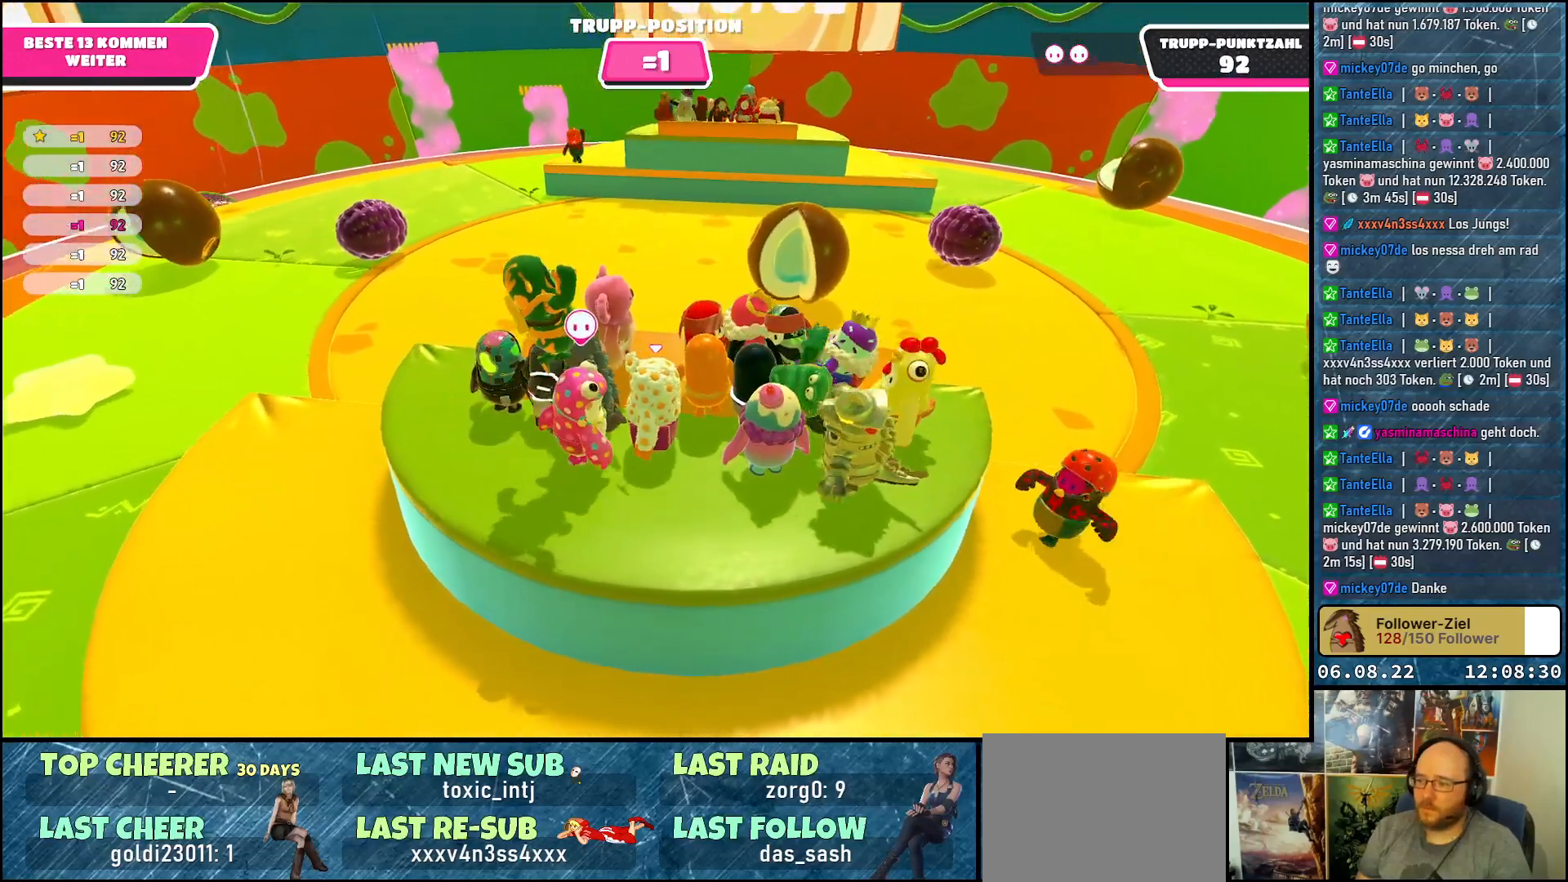
{"buttons": [], "left_stick": "center", "right_stick": "center", "events": [[417, "left_stick", "center"], [417, "right_stick", "center"]]}
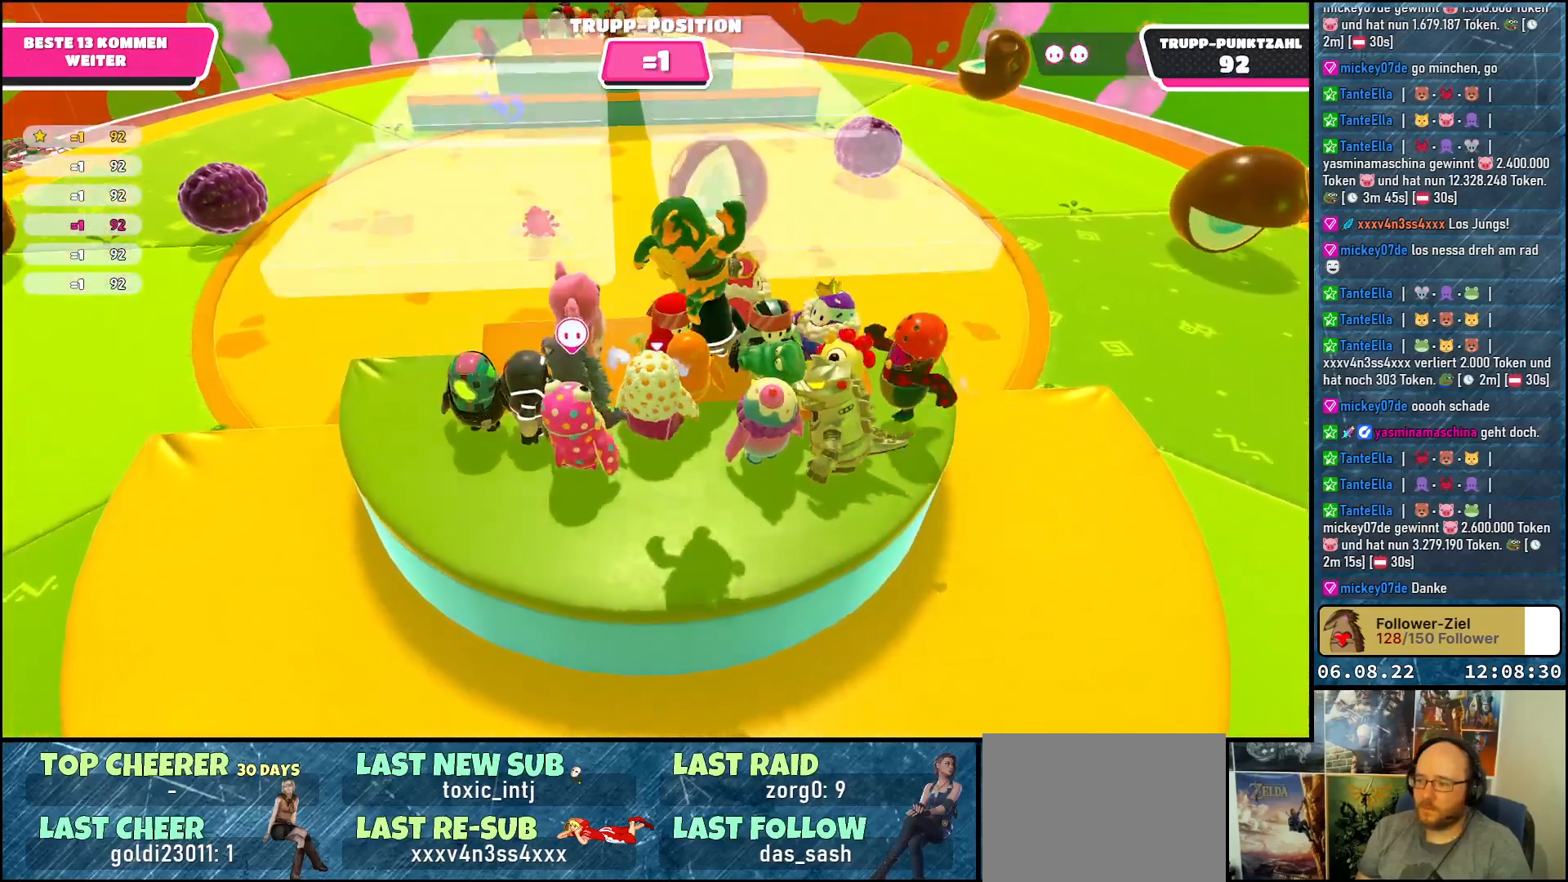
{"buttons": [], "left_stick": "up-left", "right_stick": "center", "events": [[167, "right_stick", "down-right"], [383, "left_stick", "up-left"], [450, "right_stick", "center"]]}
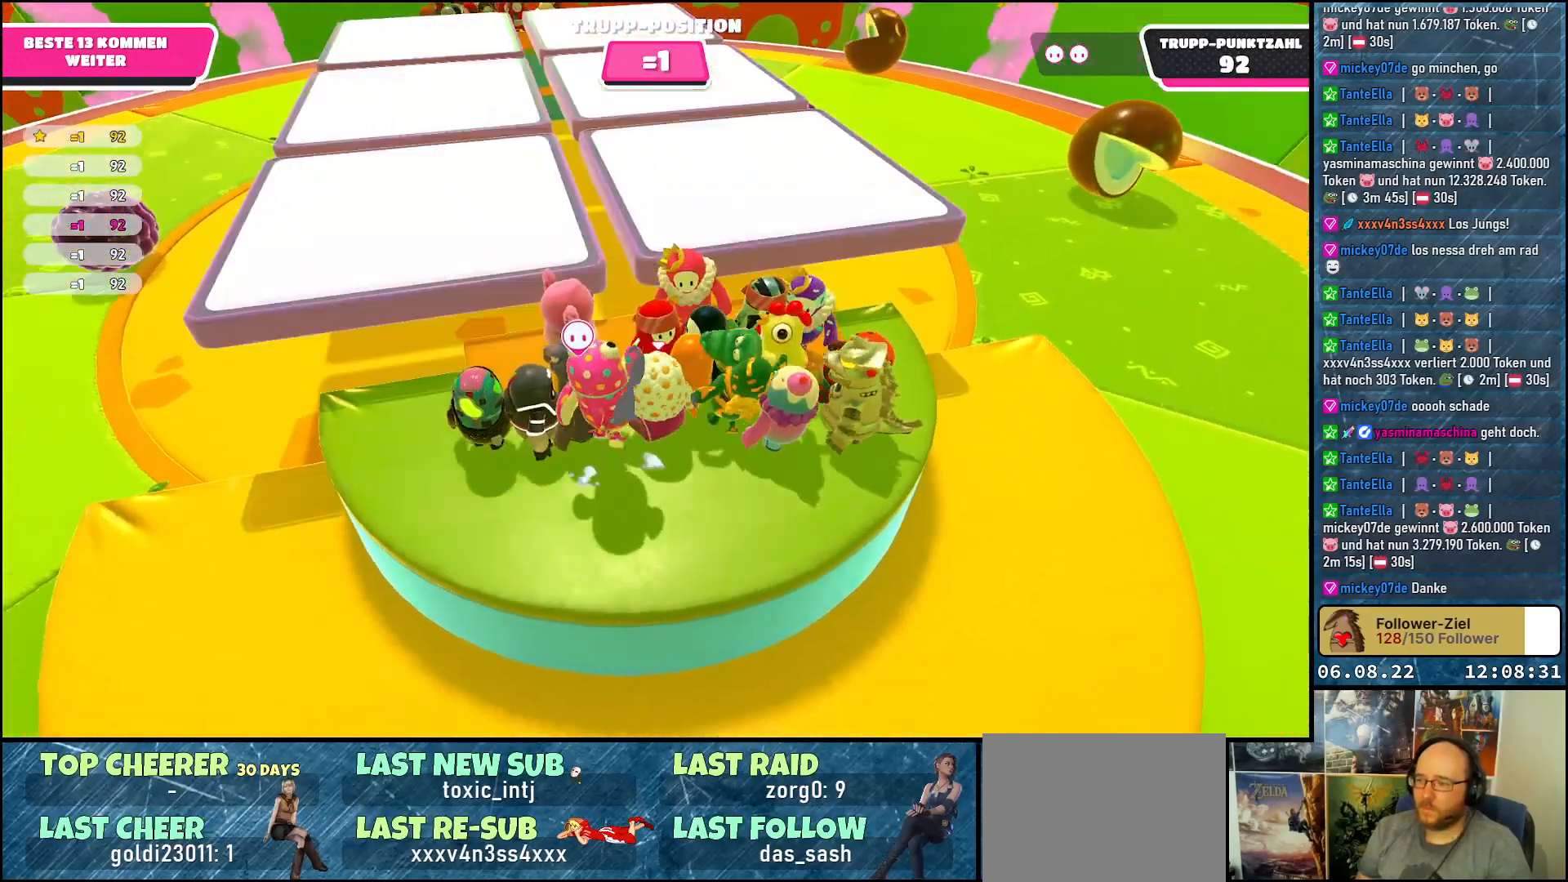
{"buttons": [], "left_stick": "up-right", "right_stick": "down-right", "events": [[150, "left_stick", "up"], [183, "right_stick", "down-right"], [350, "left_stick", "up-right"]]}
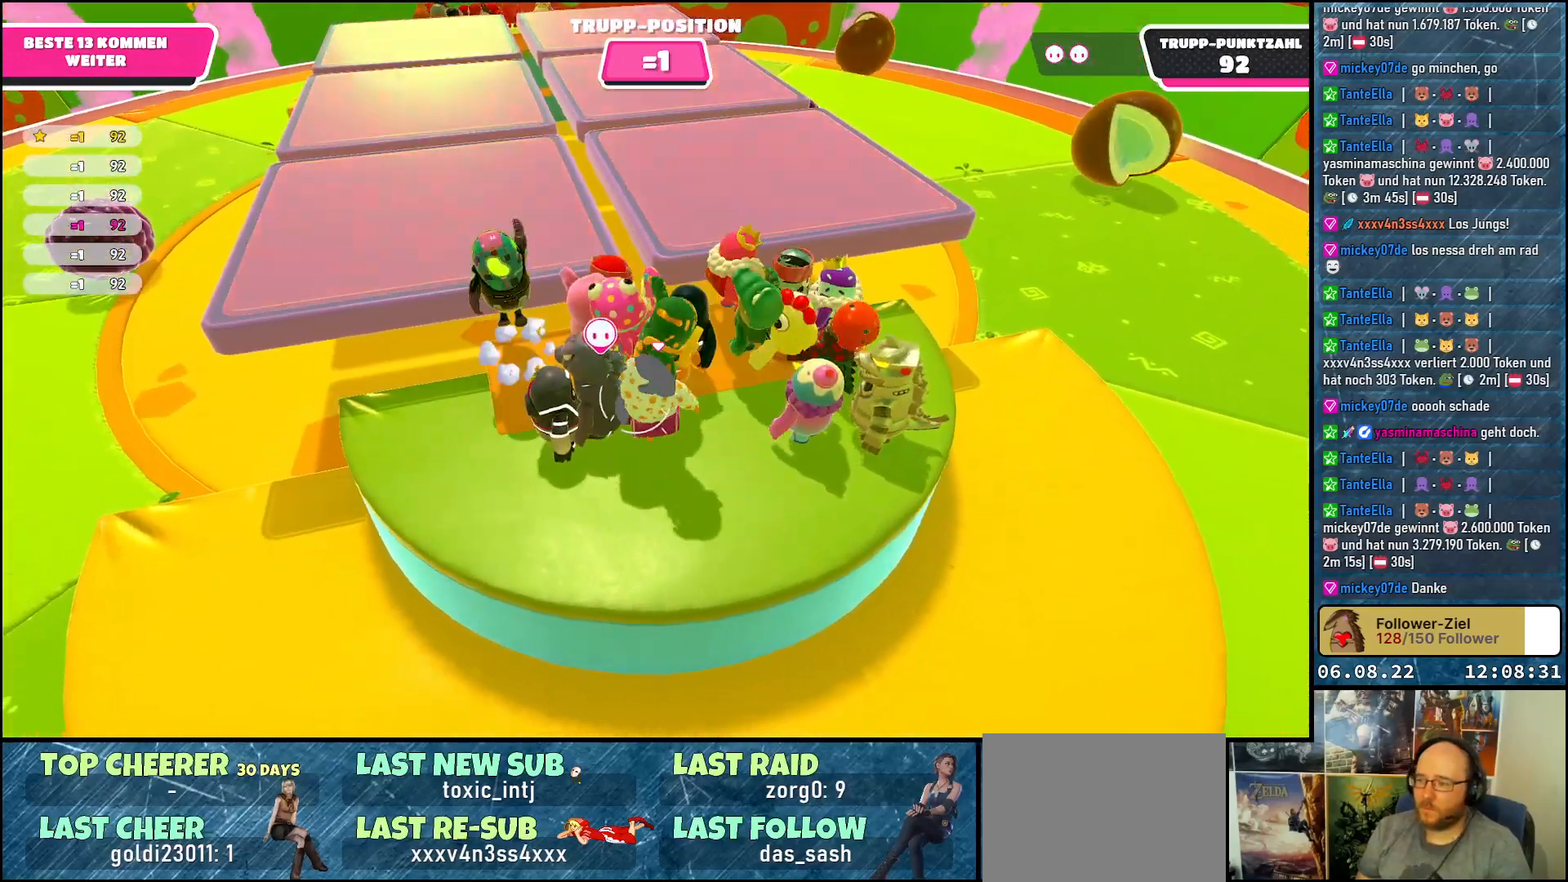
{"buttons": [], "left_stick": "up-right", "right_stick": "center", "events": [[433, "right_stick", "center"]]}
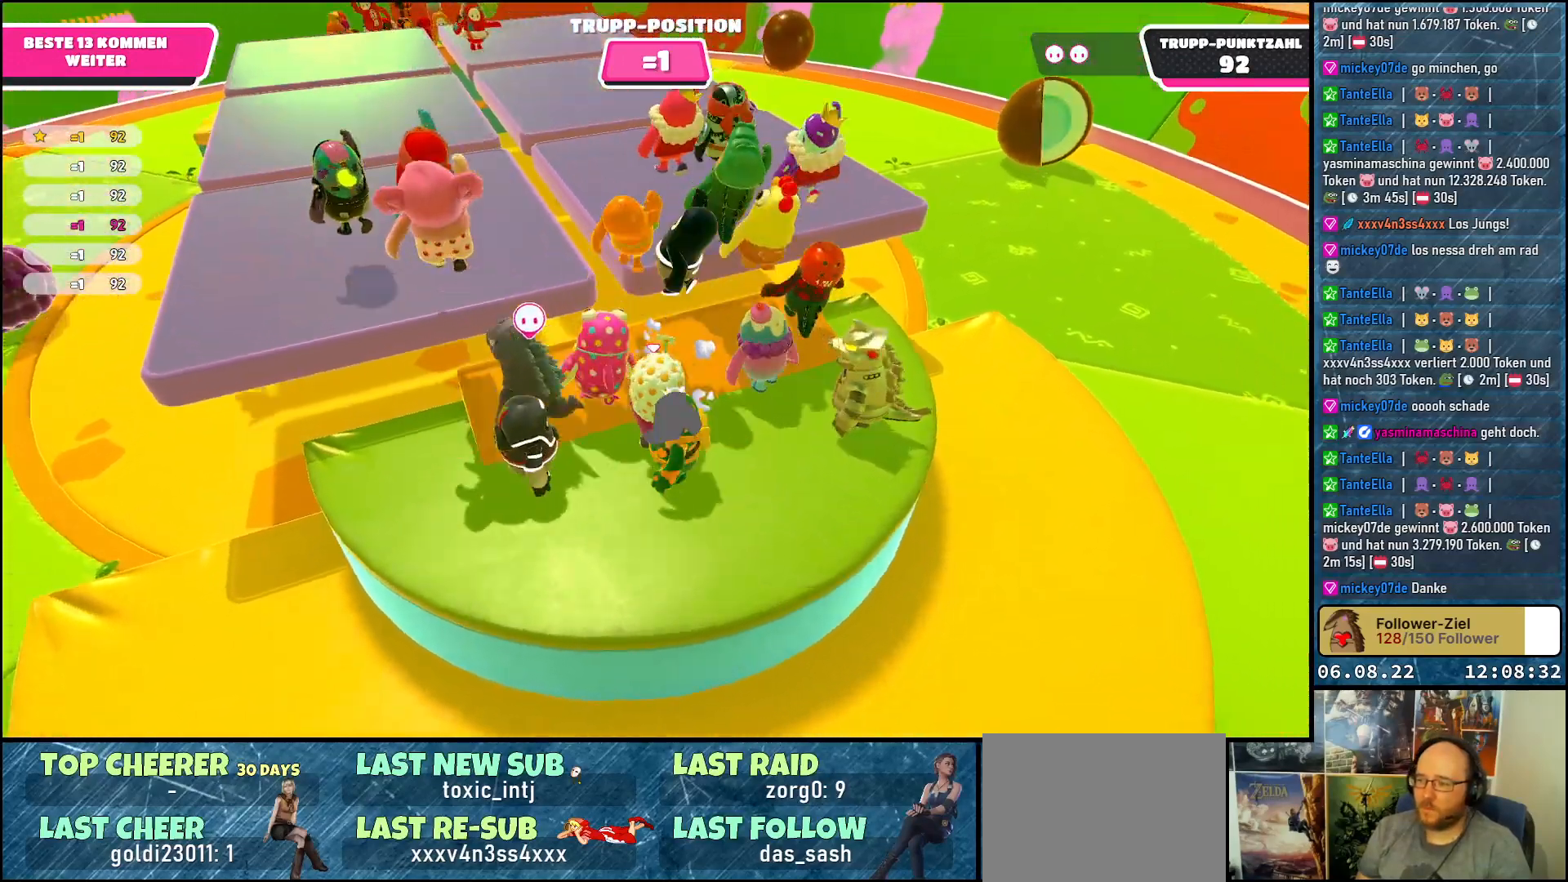
{"buttons": ["A"], "left_stick": "up", "right_stick": "center", "events": [[17, "left_stick", "up"], [433, "A", "down"]]}
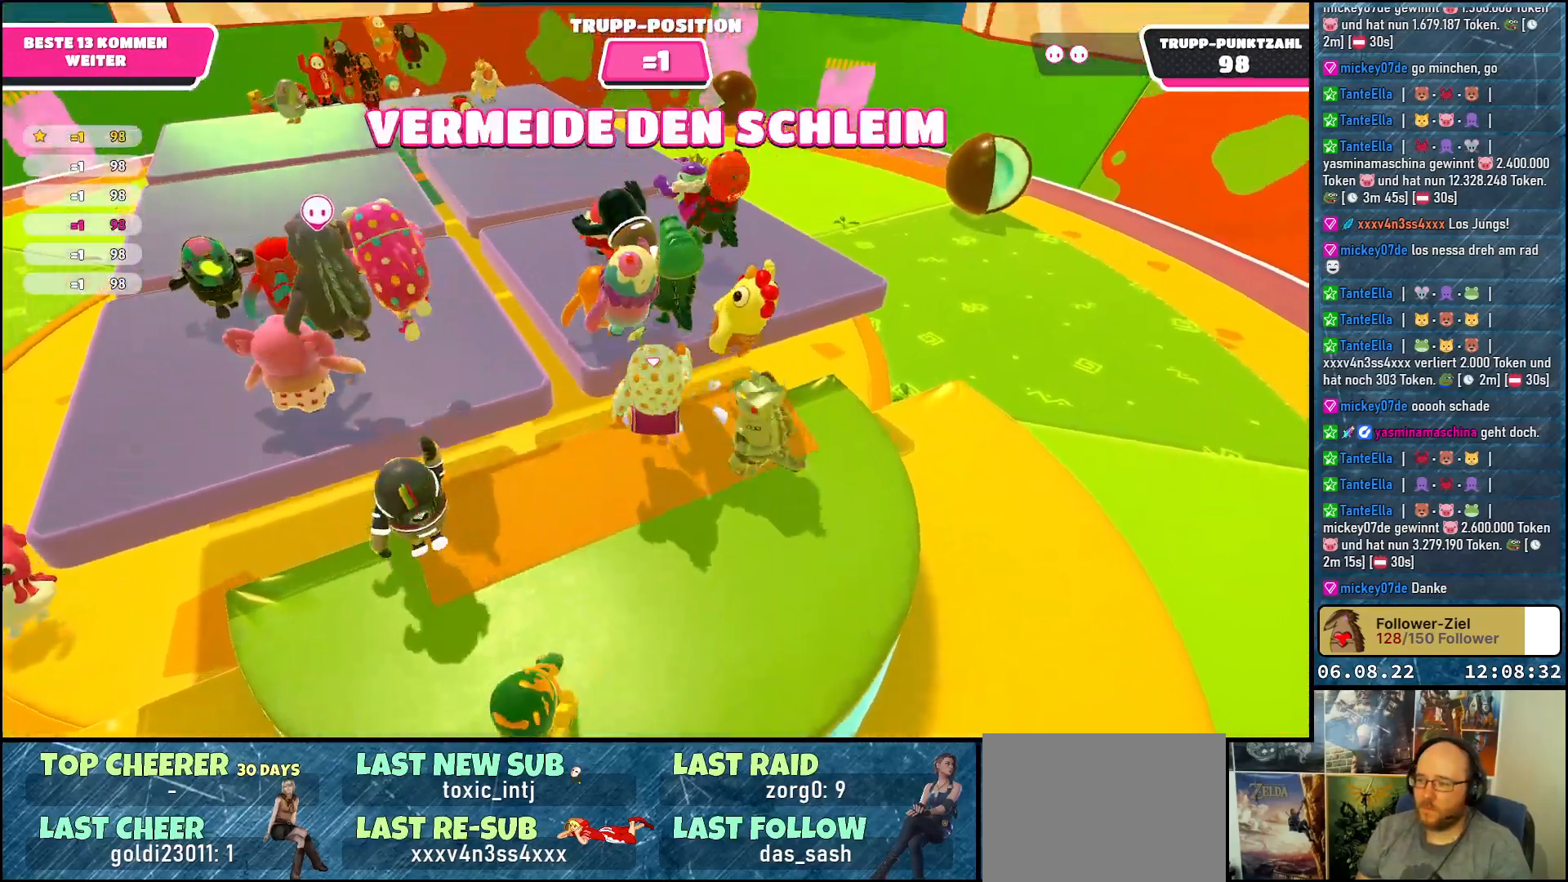
{"buttons": [], "left_stick": "center", "right_stick": "center", "events": [[167, "A", "up"], [417, "left_stick", "center"]]}
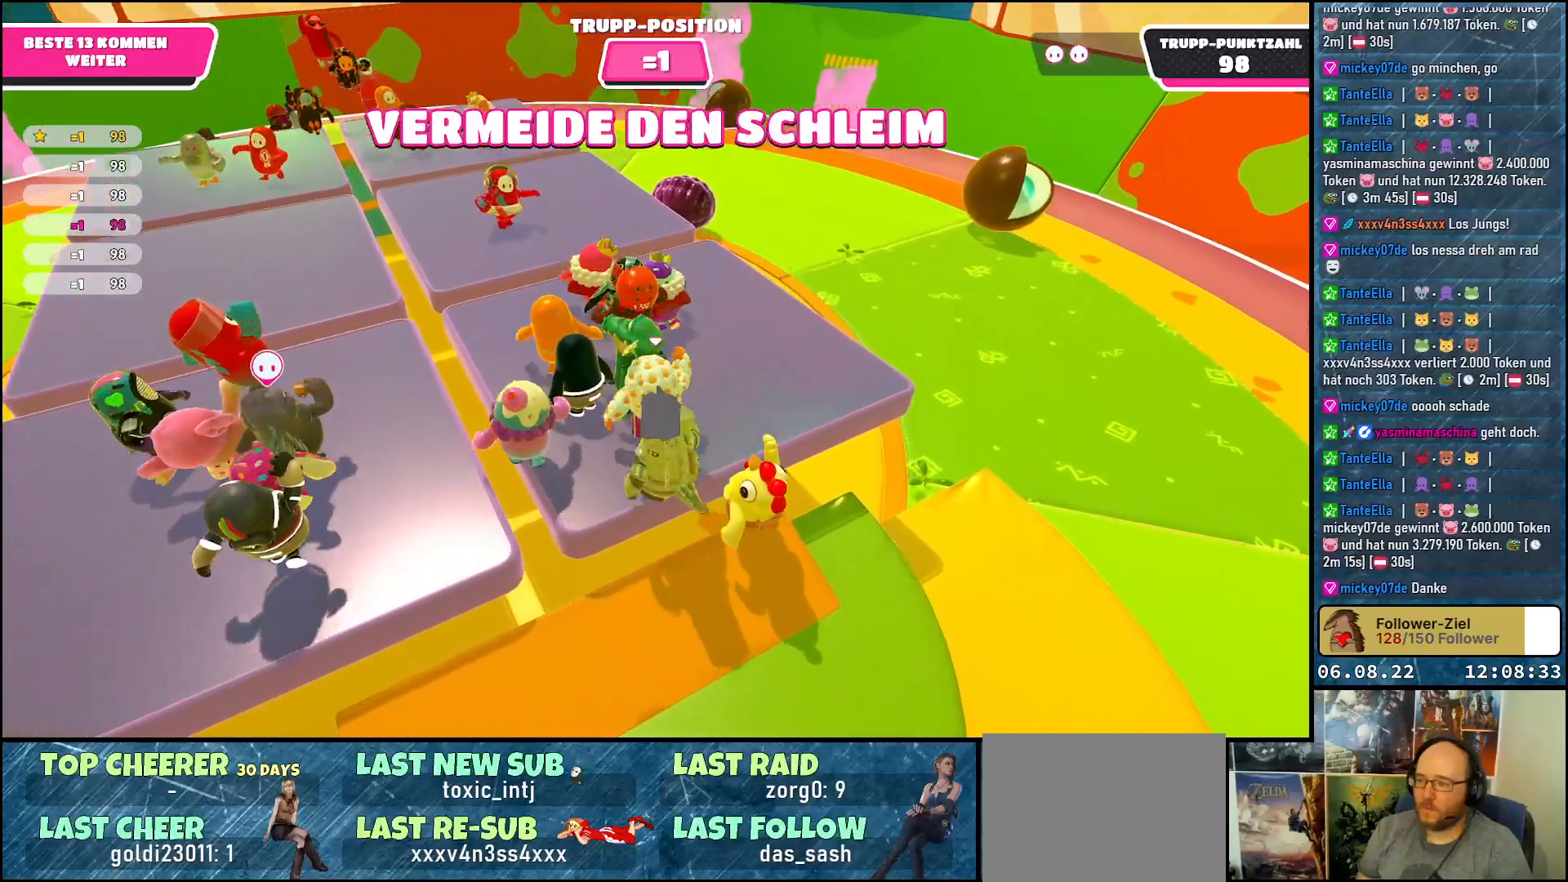
{"buttons": [], "left_stick": "center", "right_stick": "down-left", "events": [[183, "right_stick", "down-left"]]}
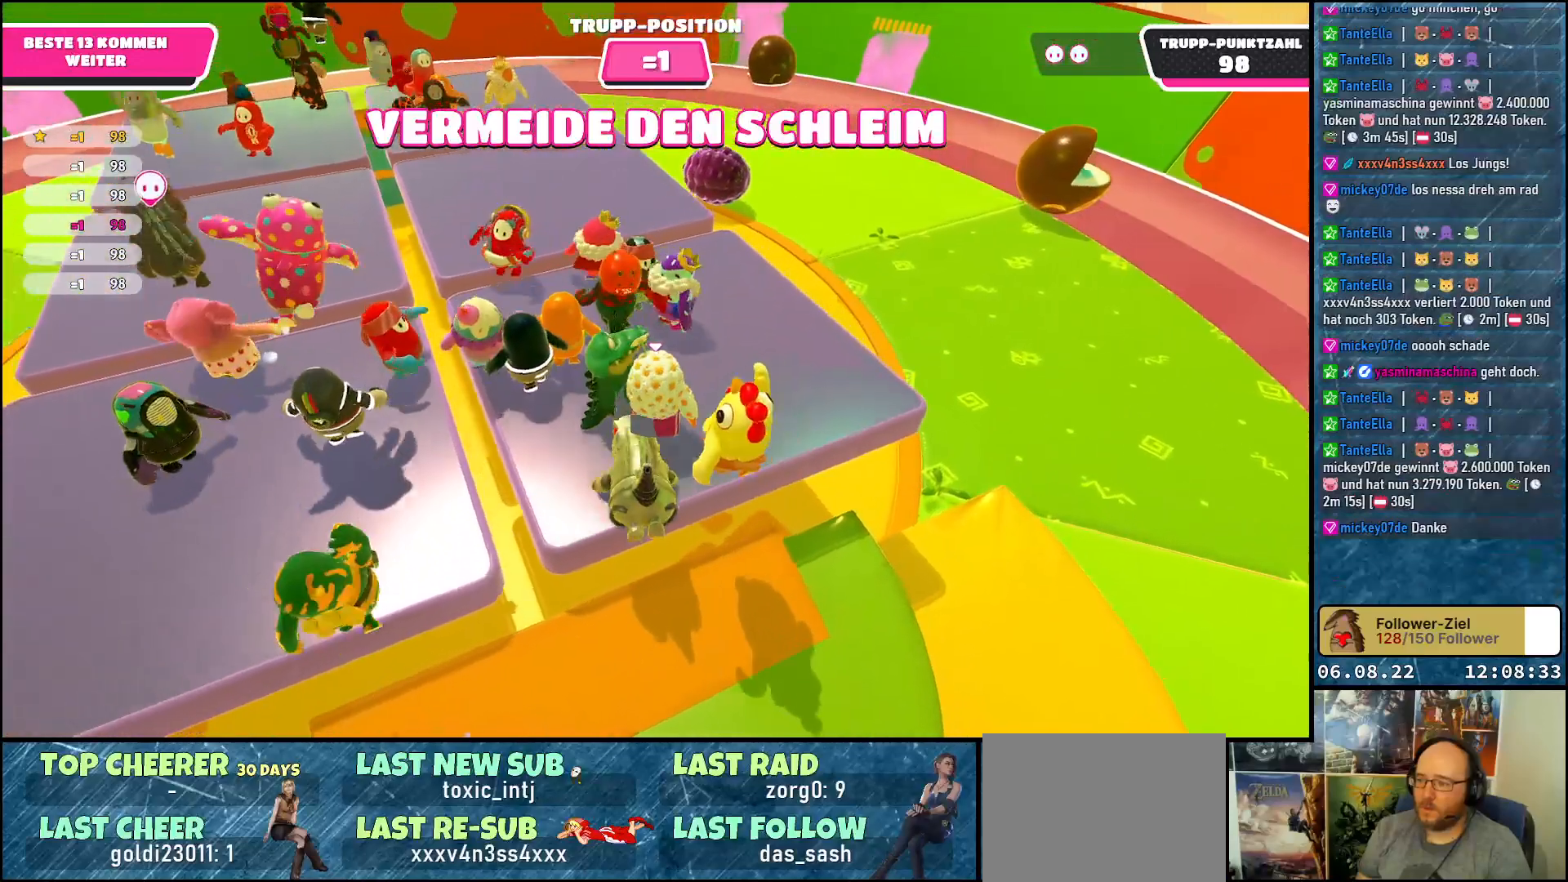
{"buttons": [], "left_stick": "center", "right_stick": "center", "events": [[33, "left_stick", "right"], [200, "left_stick", "center"], [217, "right_stick", "center"]]}
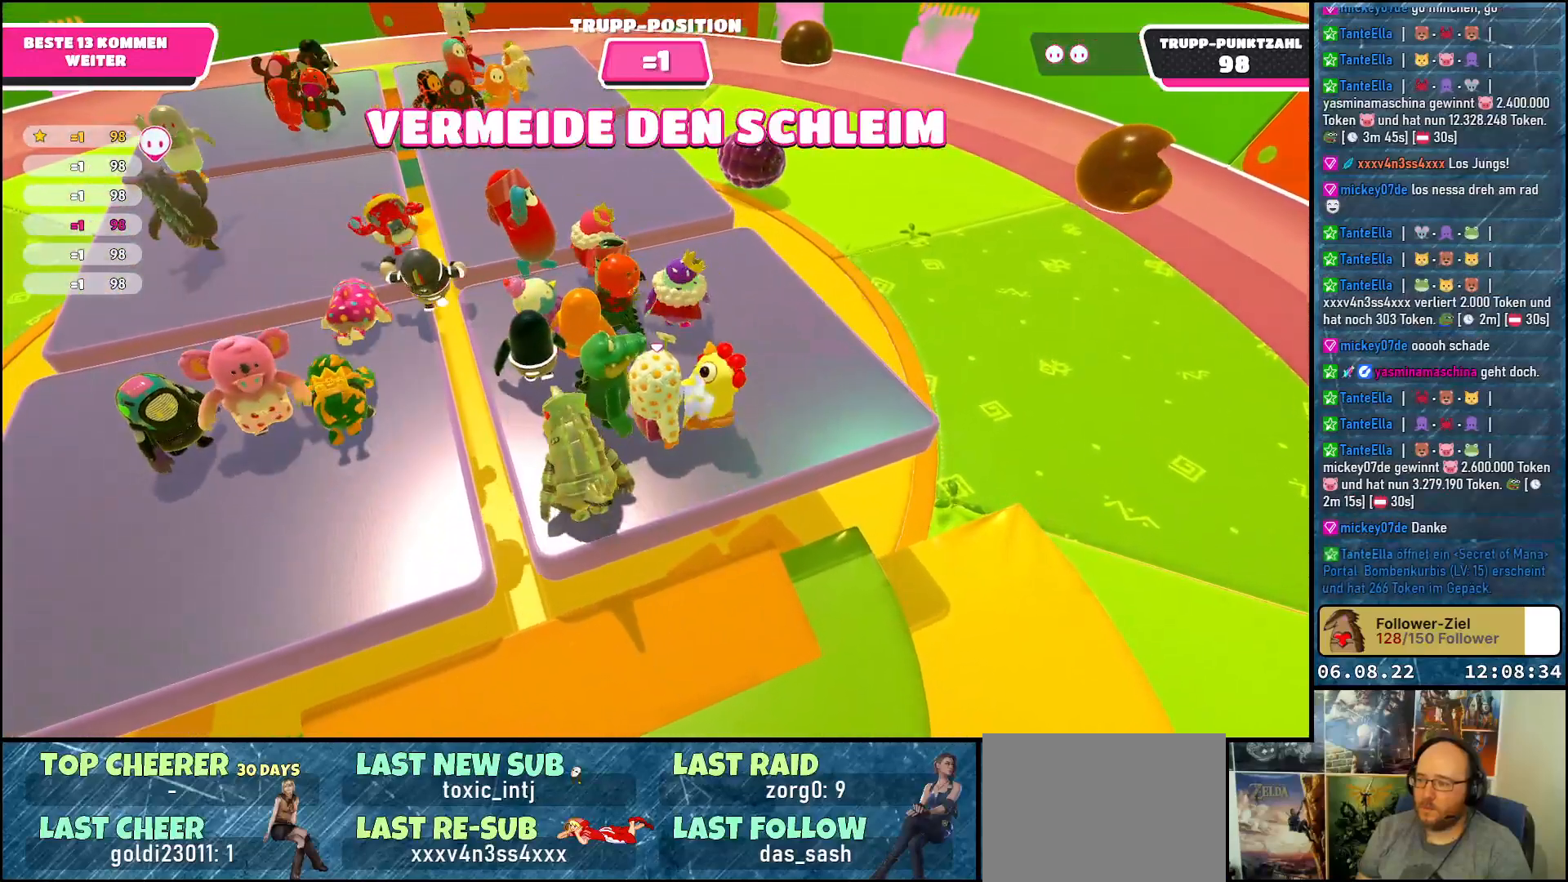
{"buttons": [], "left_stick": "center", "right_stick": "center", "events": [[300, "right_stick", "right"], [467, "right_stick", "center"]]}
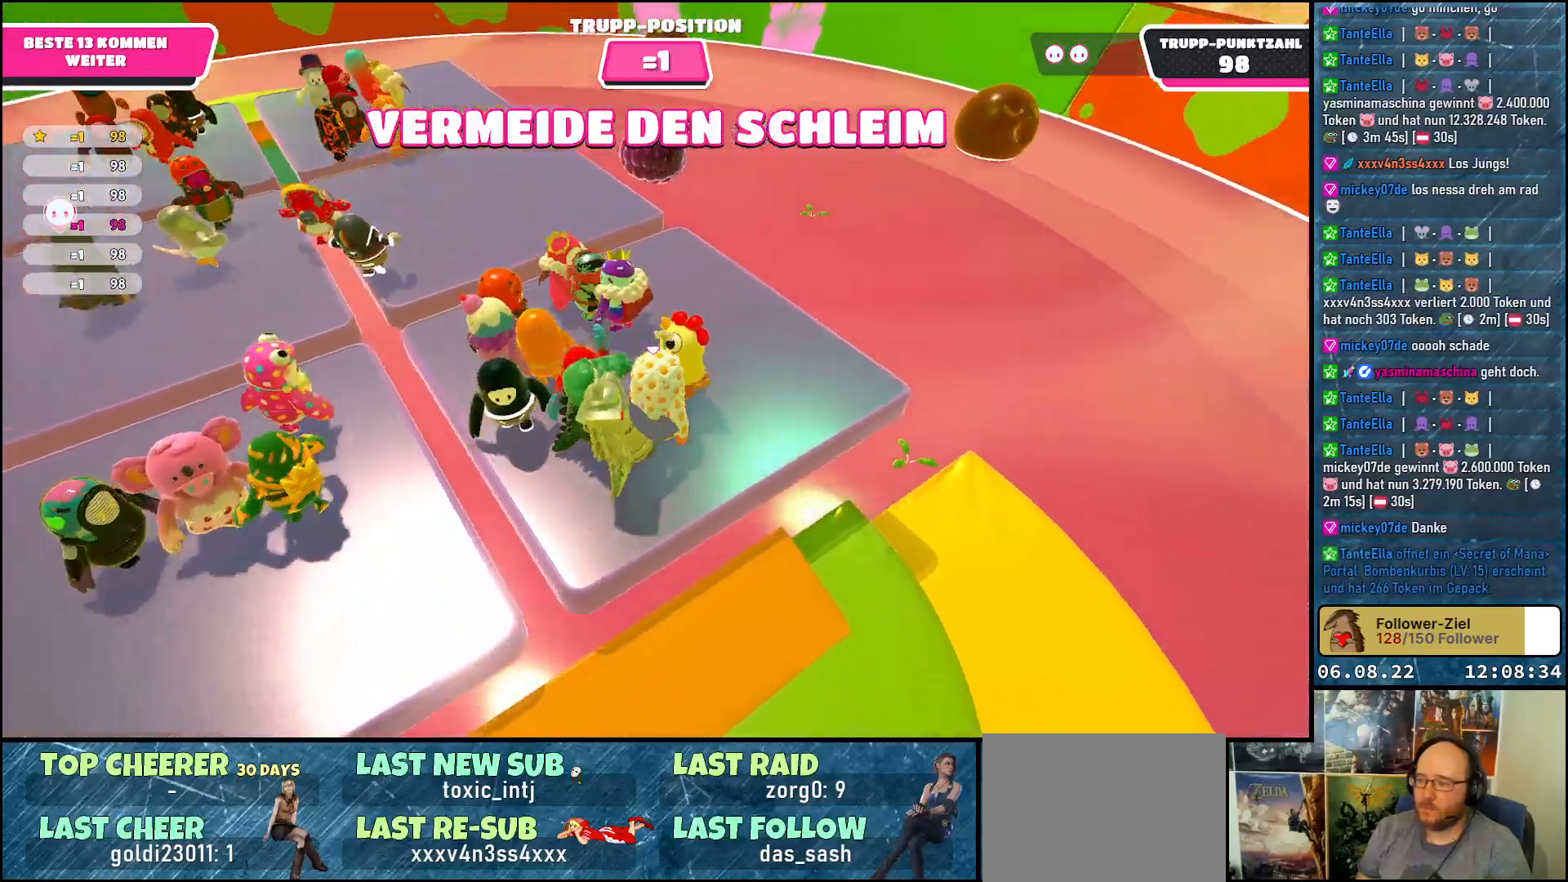
{"buttons": [], "left_stick": "center", "right_stick": "up-left", "events": [[283, "left_stick", "up-left"], [317, "right_stick", "up-left"], [350, "left_stick", "up"], [467, "left_stick", "center"]]}
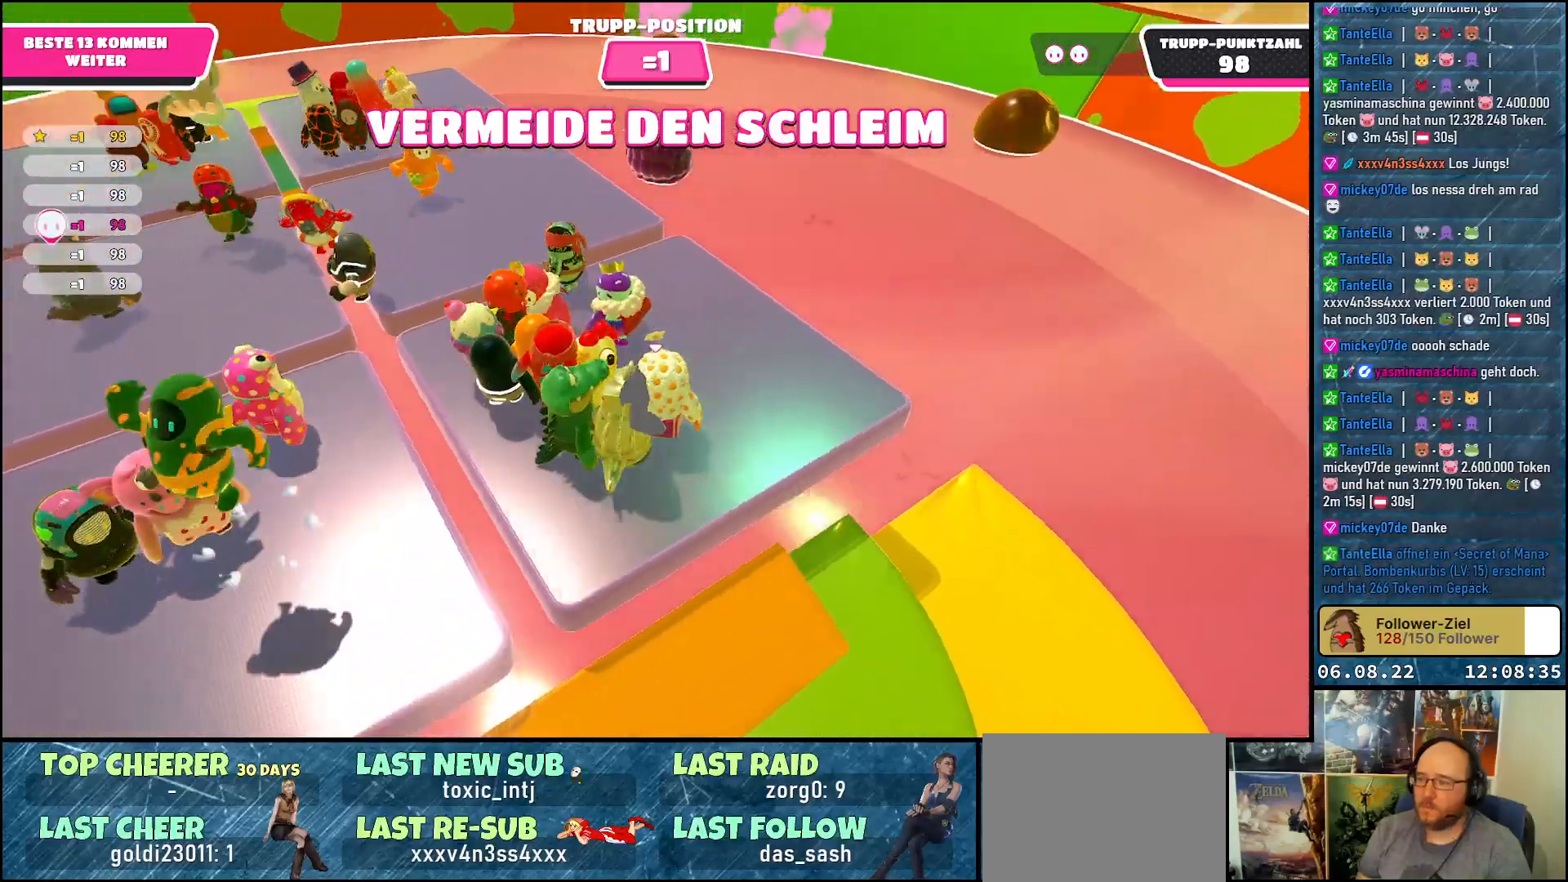
{"buttons": [], "left_stick": "center", "right_stick": "up-left", "events": []}
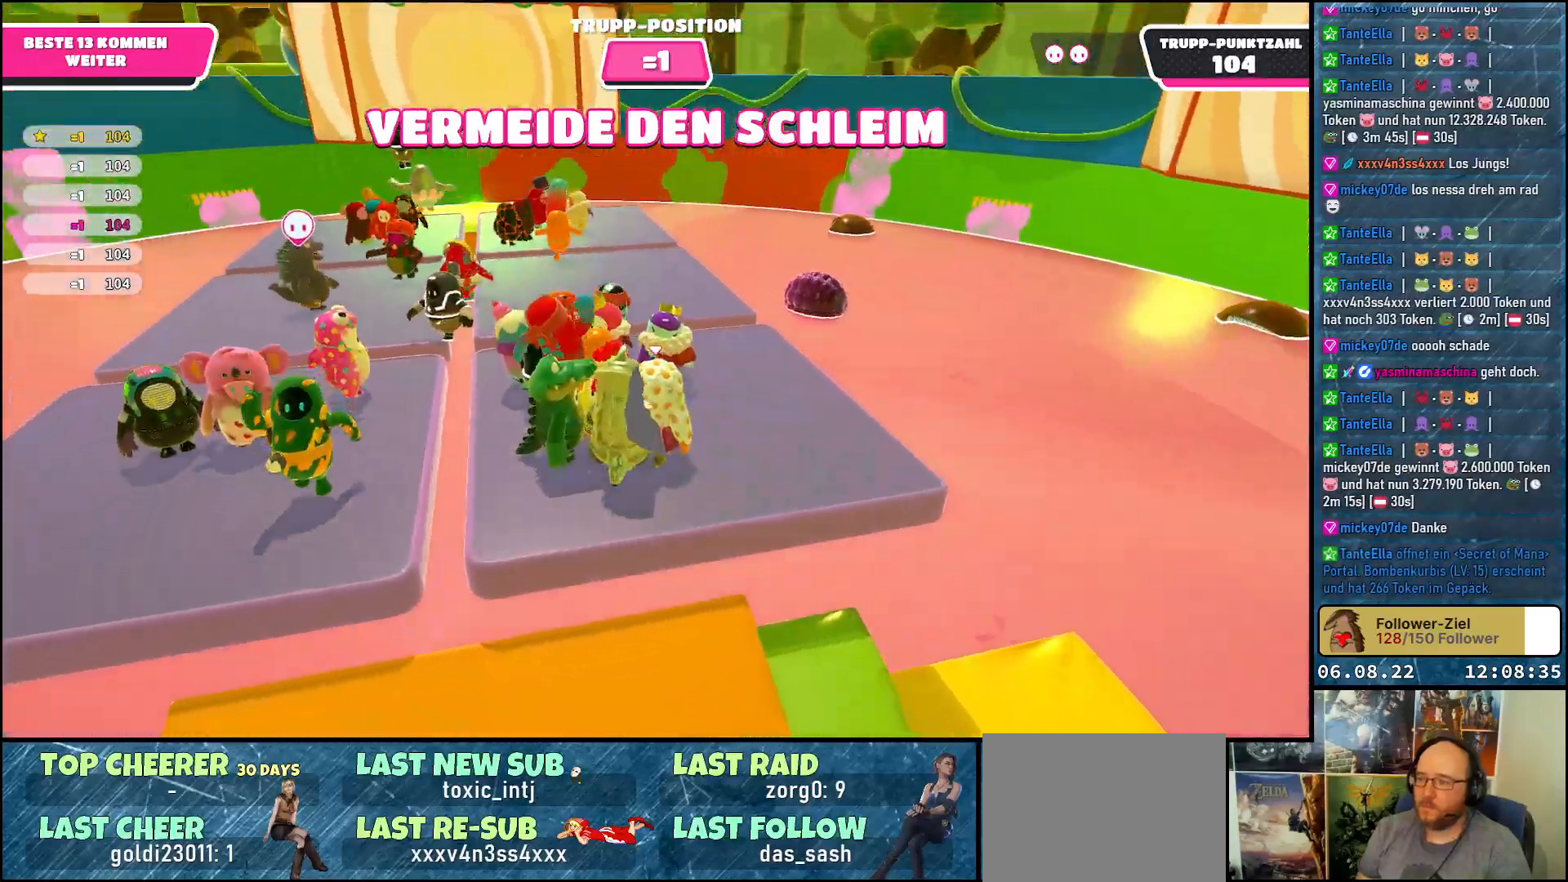
{"buttons": [], "left_stick": "center", "right_stick": "up-left", "events": []}
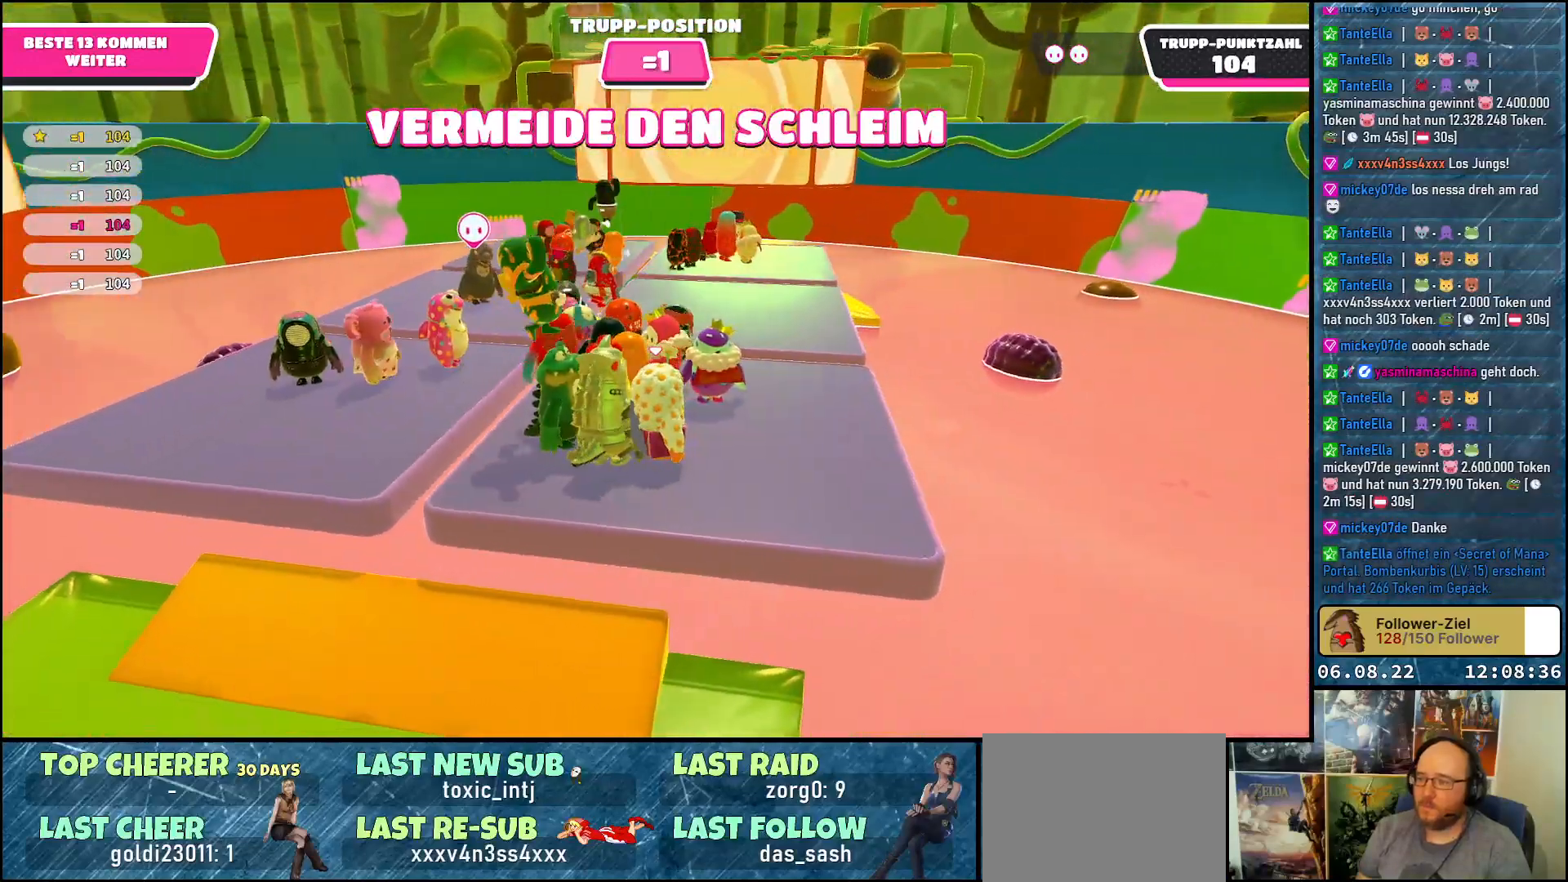
{"buttons": [], "left_stick": "center", "right_stick": "up", "events": [[67, "right_stick", "up"]]}
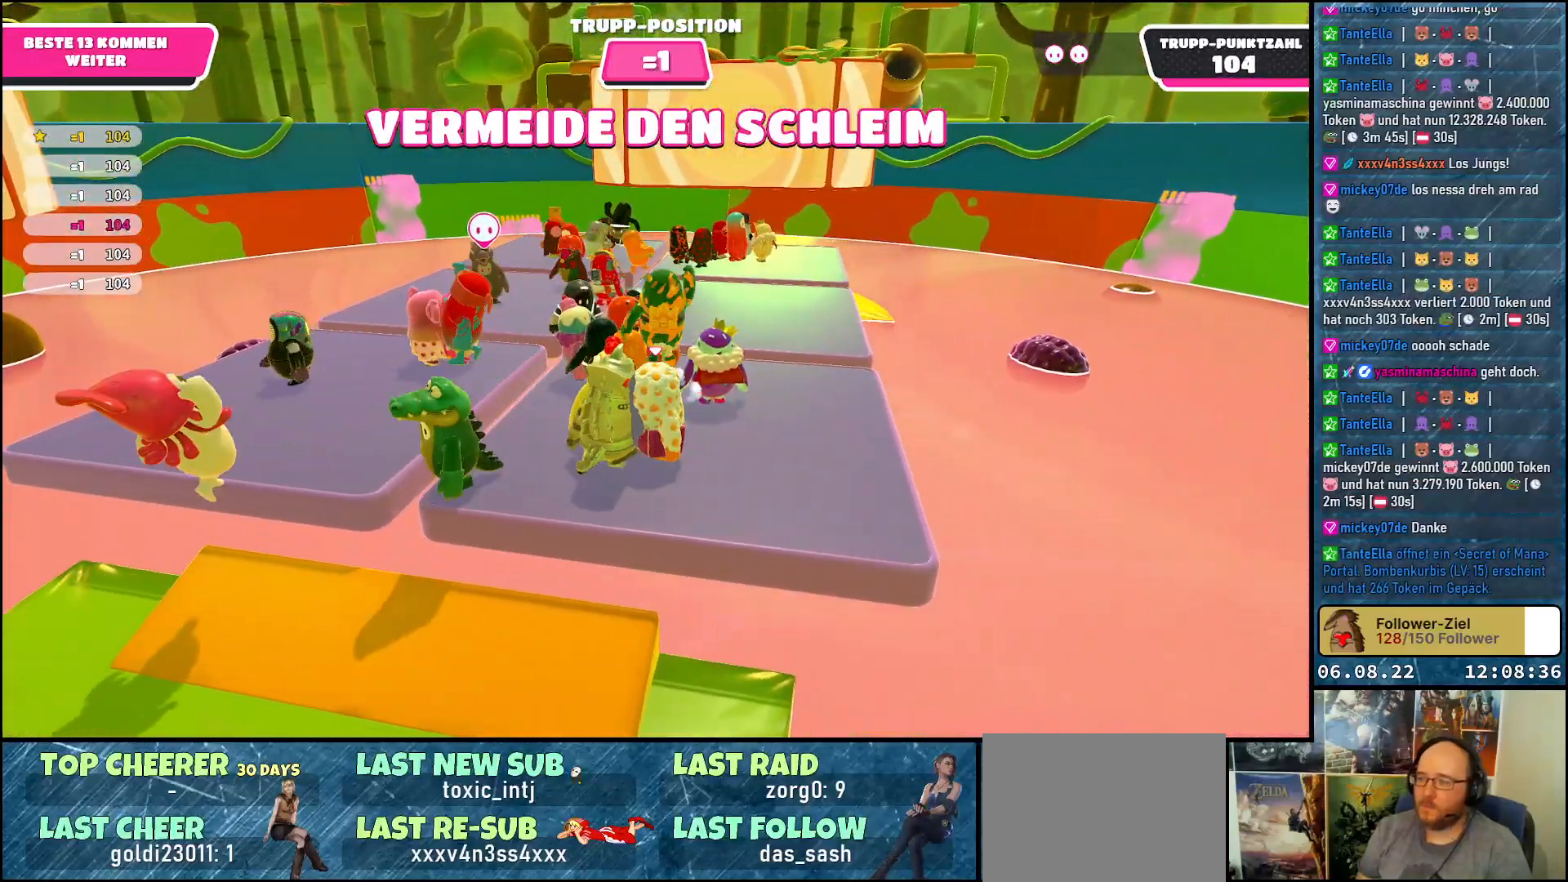
{"buttons": [], "left_stick": "center", "right_stick": "up-left", "events": [[167, "right_stick", "up-left"]]}
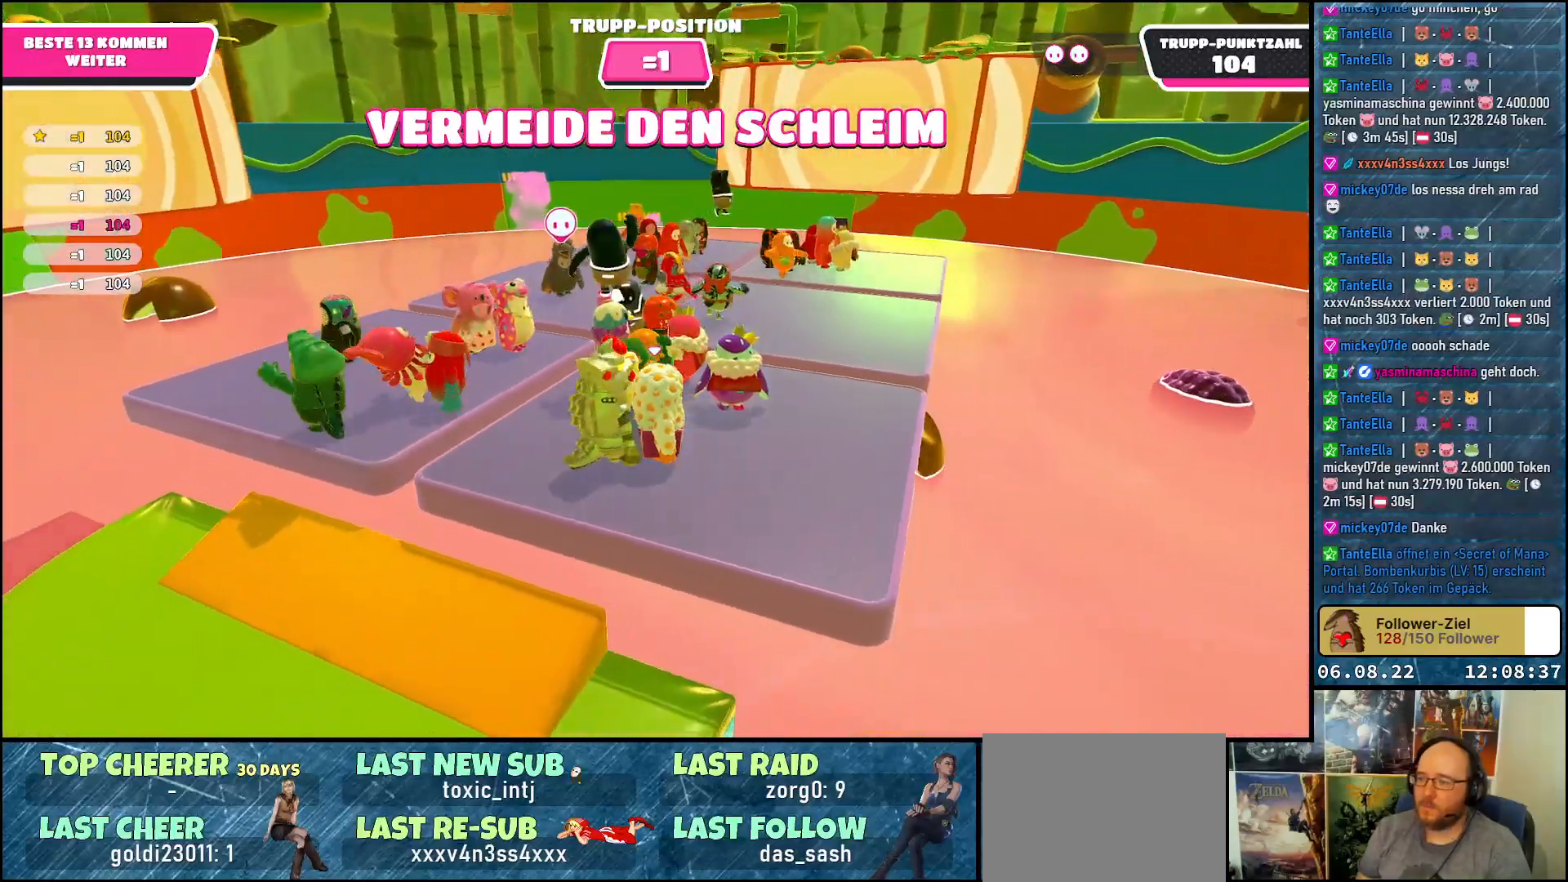
{"buttons": [], "left_stick": "center", "right_stick": "up", "events": [[117, "right_stick", "up"]]}
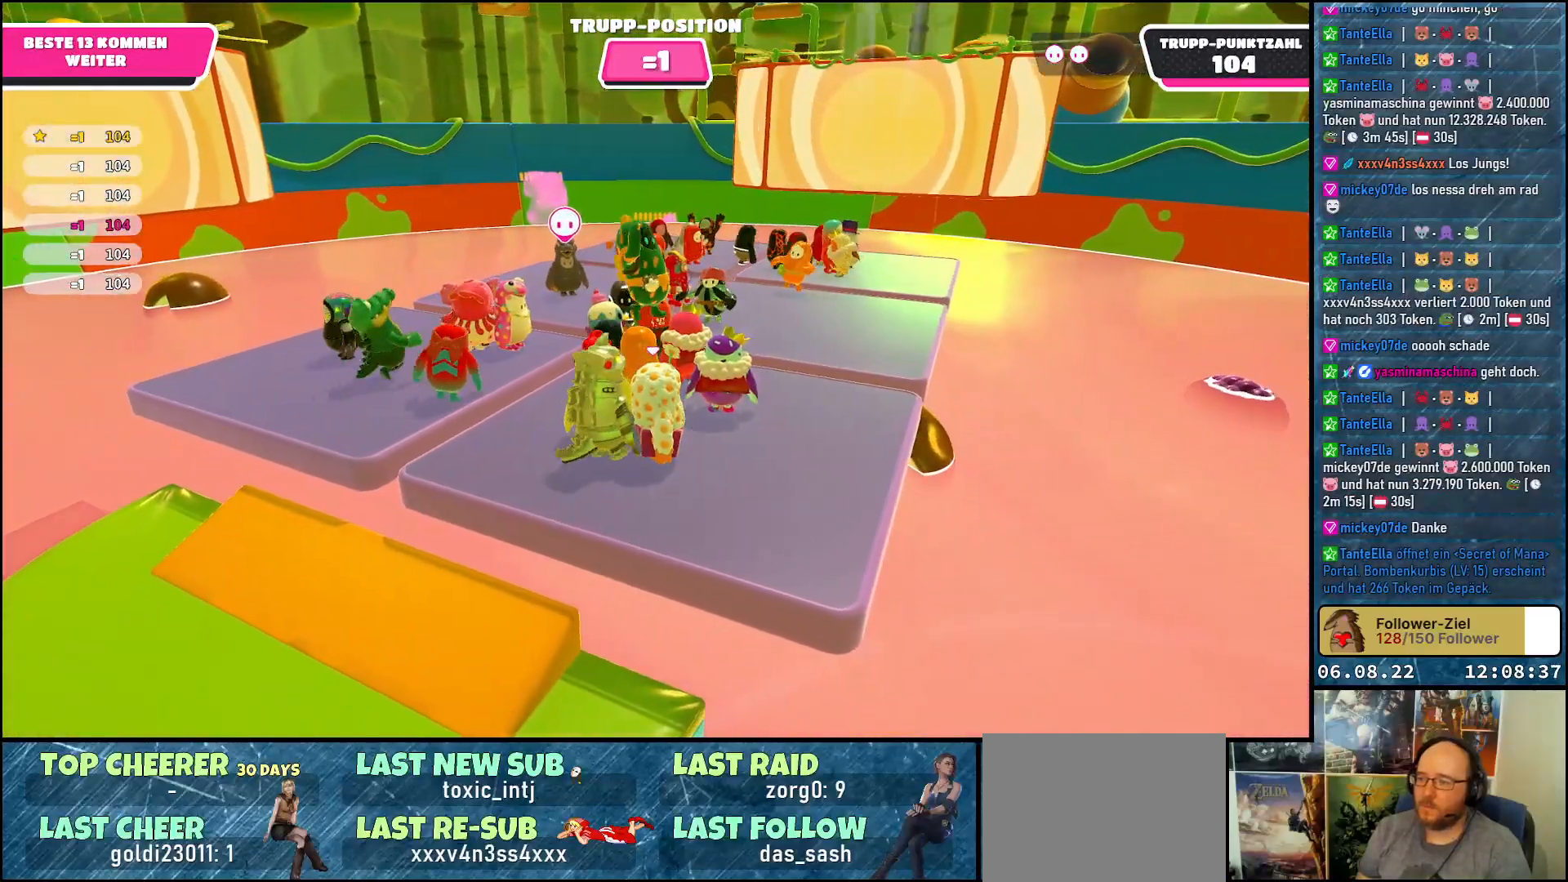
{"buttons": [], "left_stick": "center", "right_stick": "up", "events": []}
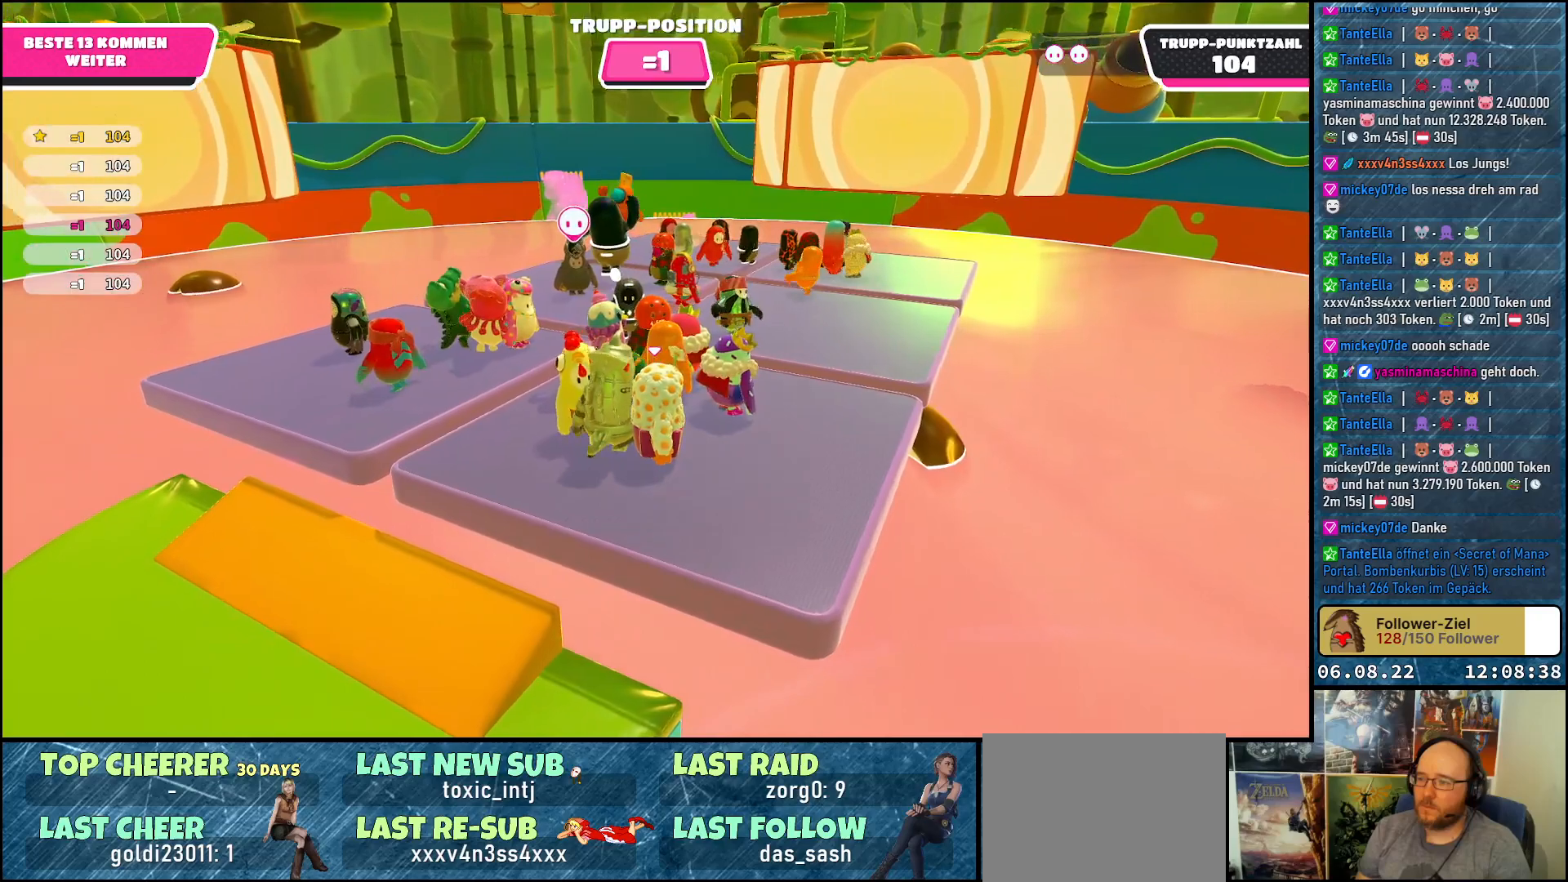
{"buttons": [], "left_stick": "center", "right_stick": "up-left", "events": [[100, "right_stick", "up-left"]]}
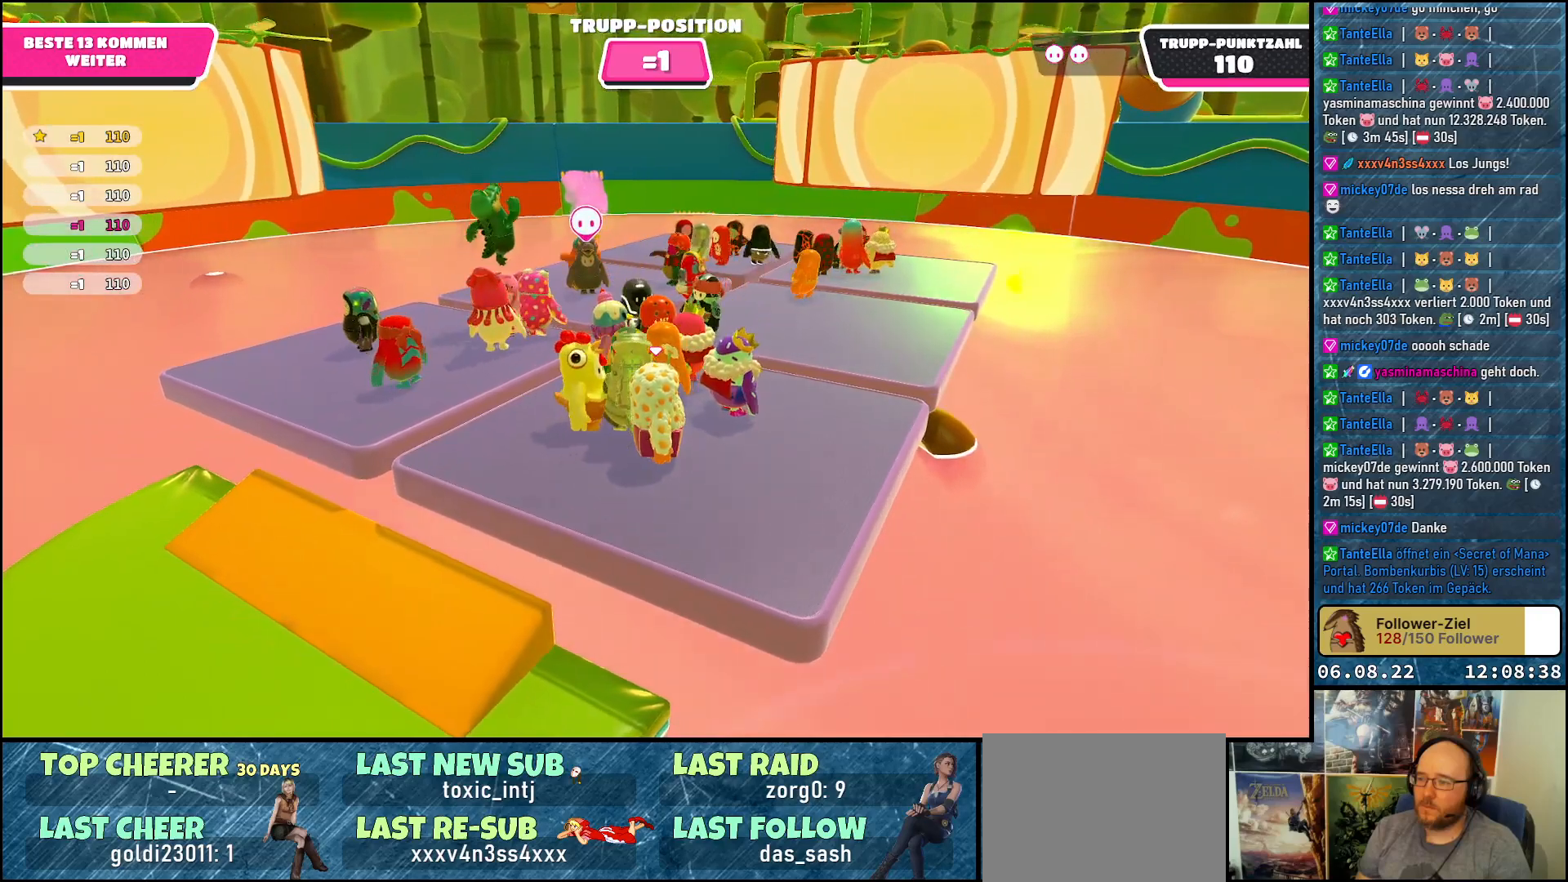
{"buttons": [], "left_stick": "center", "right_stick": "left", "events": [[433, "right_stick", "left"]]}
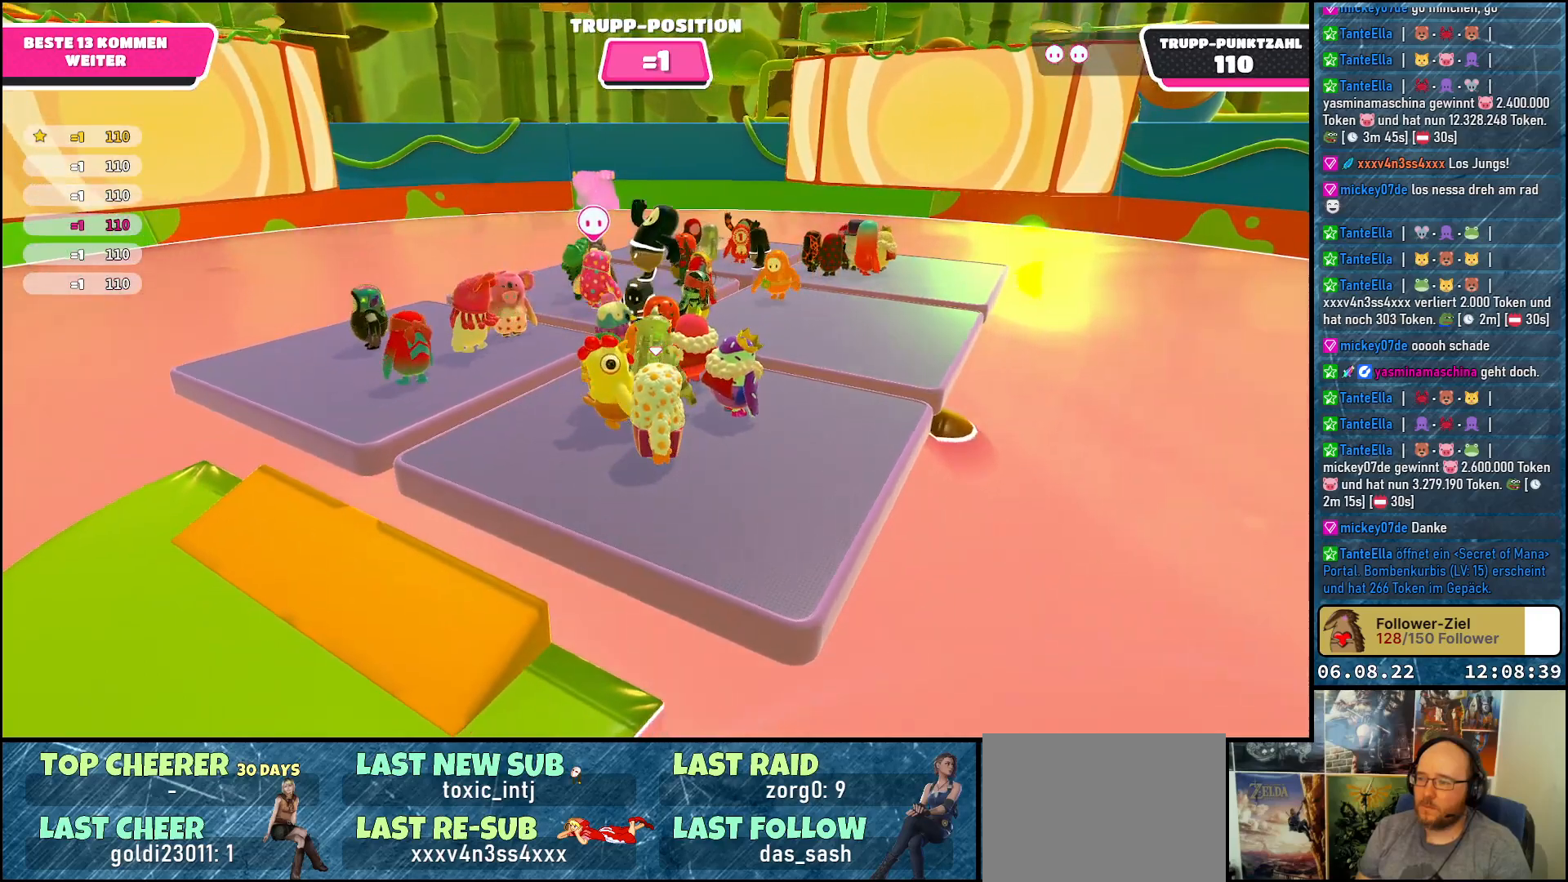
{"buttons": [], "left_stick": "center", "right_stick": "center", "events": [[267, "right_stick", "center"]]}
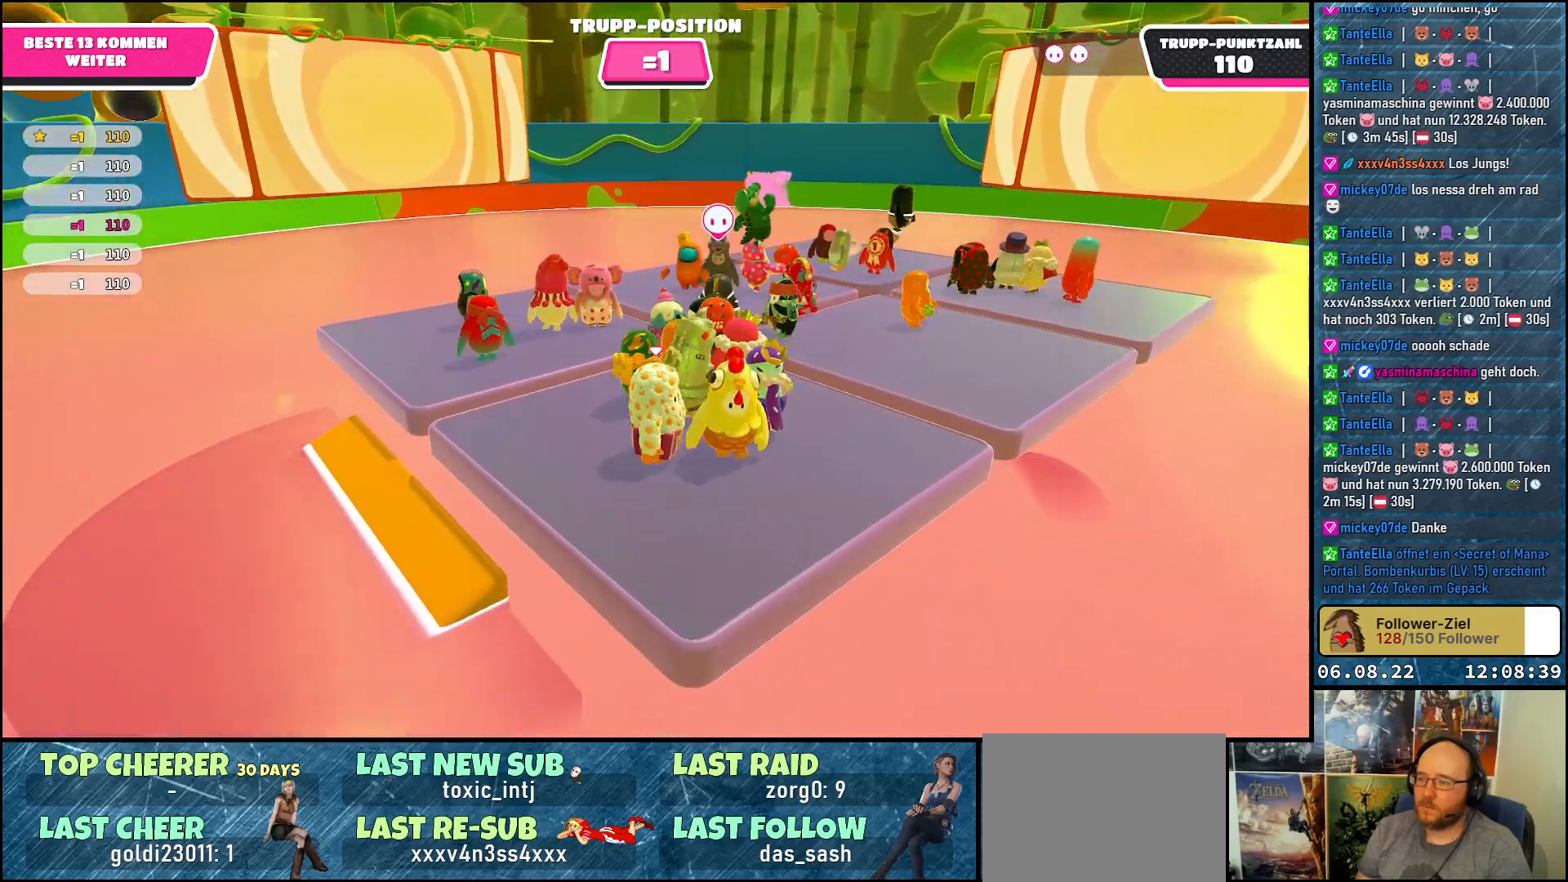
{"buttons": [], "left_stick": "up-left", "right_stick": "center", "events": [[83, "right_stick", "up-right"], [100, "left_stick", "up-left"], [283, "right_stick", "center"]]}
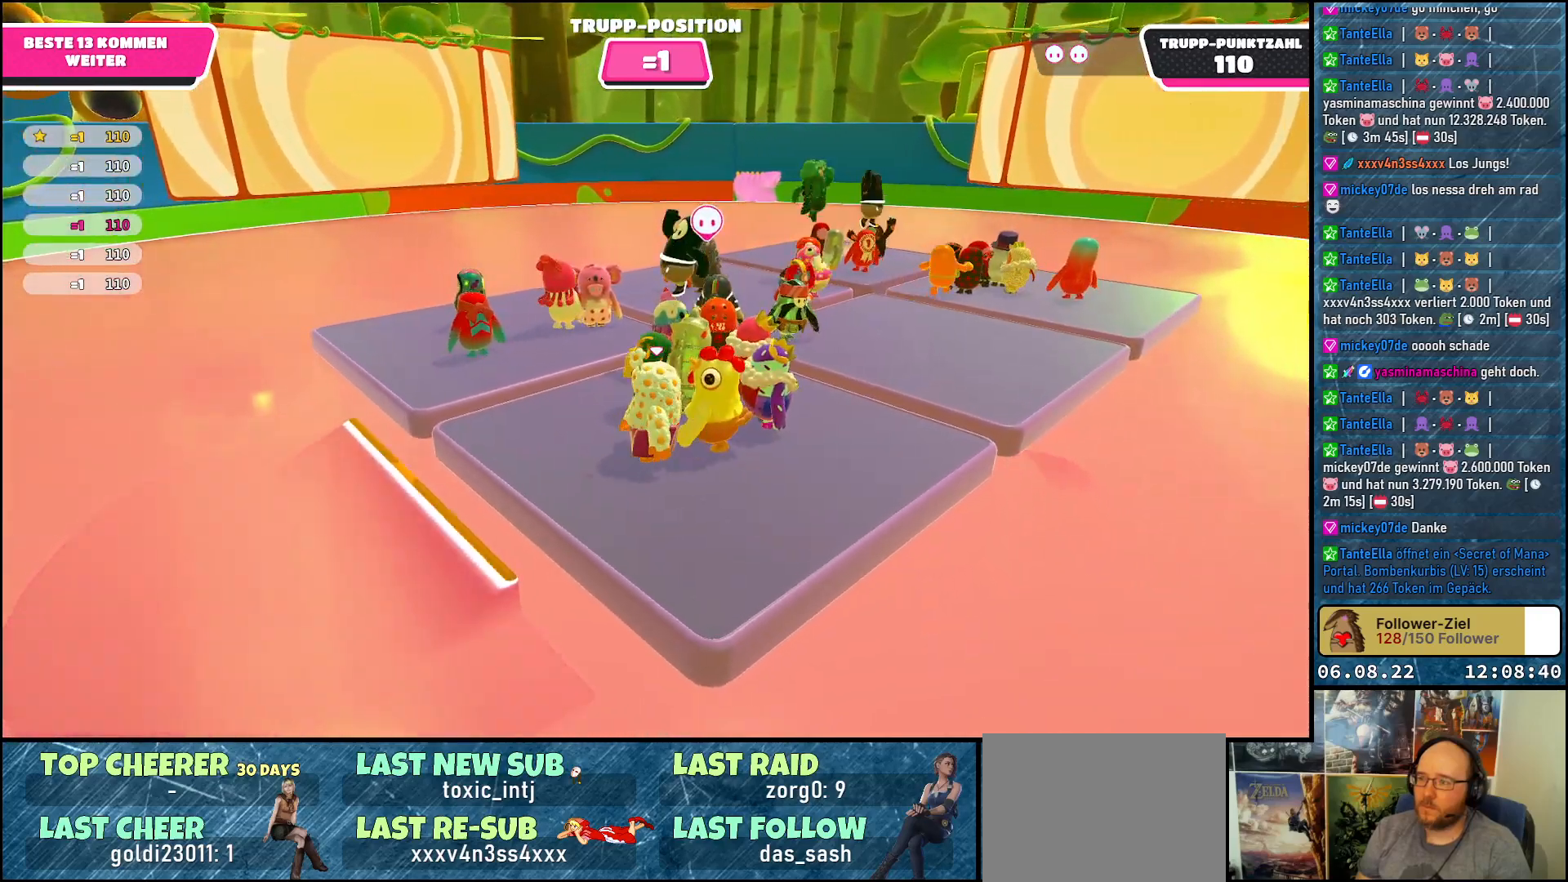
{"buttons": [], "left_stick": "up-left", "right_stick": "center", "events": [[67, "right_stick", "right"], [333, "right_stick", "center"]]}